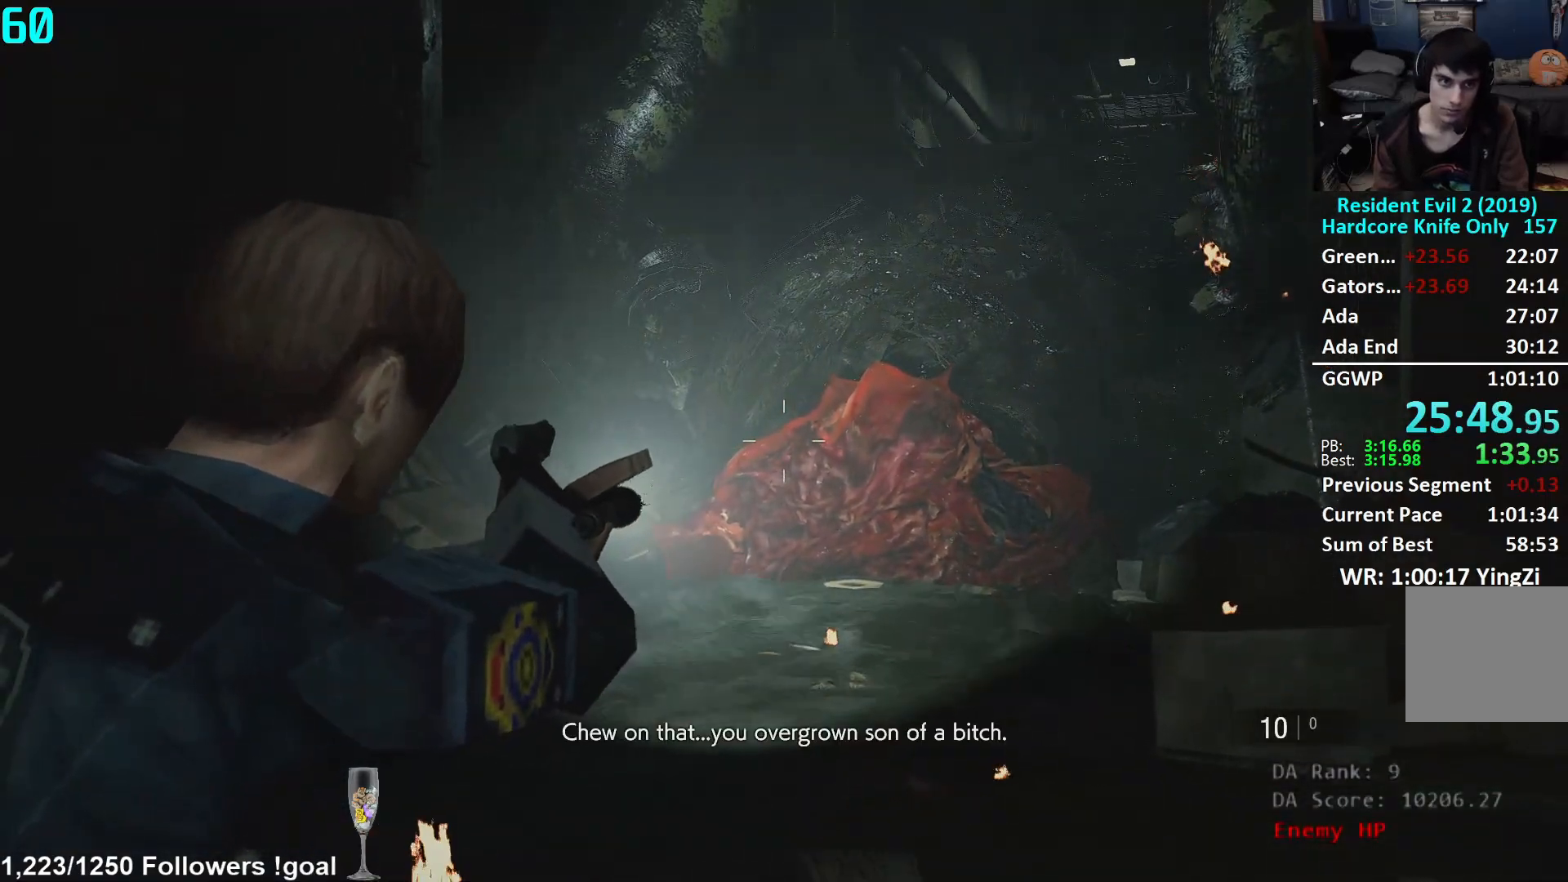
Gameplay with a controller (Xbox layout); each line is a JSON object with the inputs held at the frame after it. "events" lists button and stick changes between this image and that frame as [ms after this image, input, new state], when the widget could be followed in between.
{"buttons": ["L2"], "left_stick": "down-right", "right_stick": "center", "events": [[117, "left_stick", "right"], [267, "left_stick", "down-right"]]}
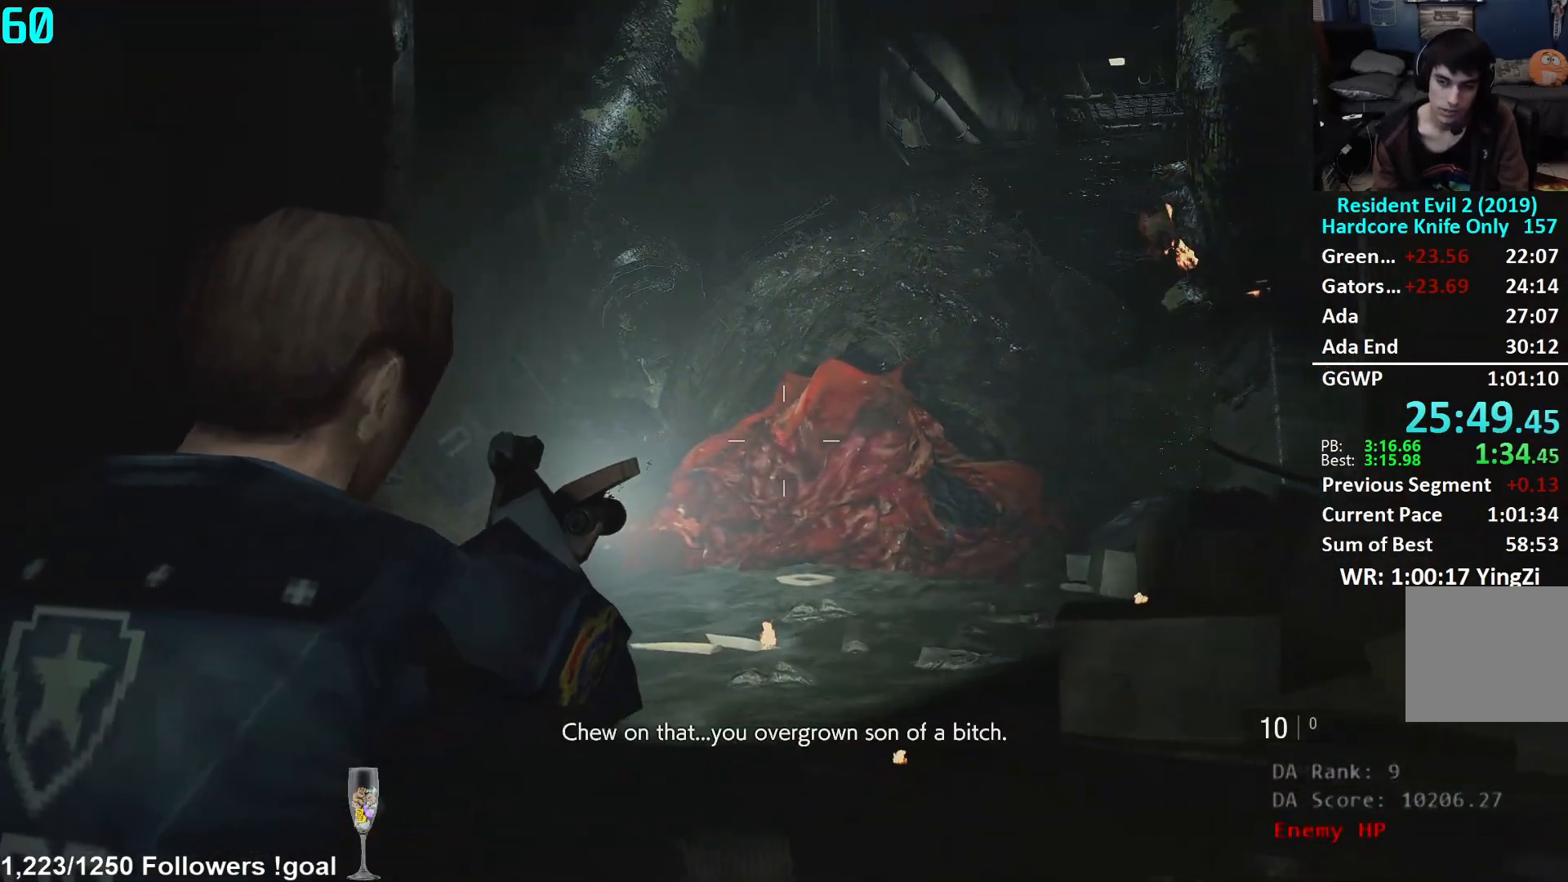
{"buttons": ["L2"], "left_stick": "left", "right_stick": "down-right", "events": [[117, "left_stick", "center"], [384, "left_stick", "left"], [501, "right_stick", "down-right"]]}
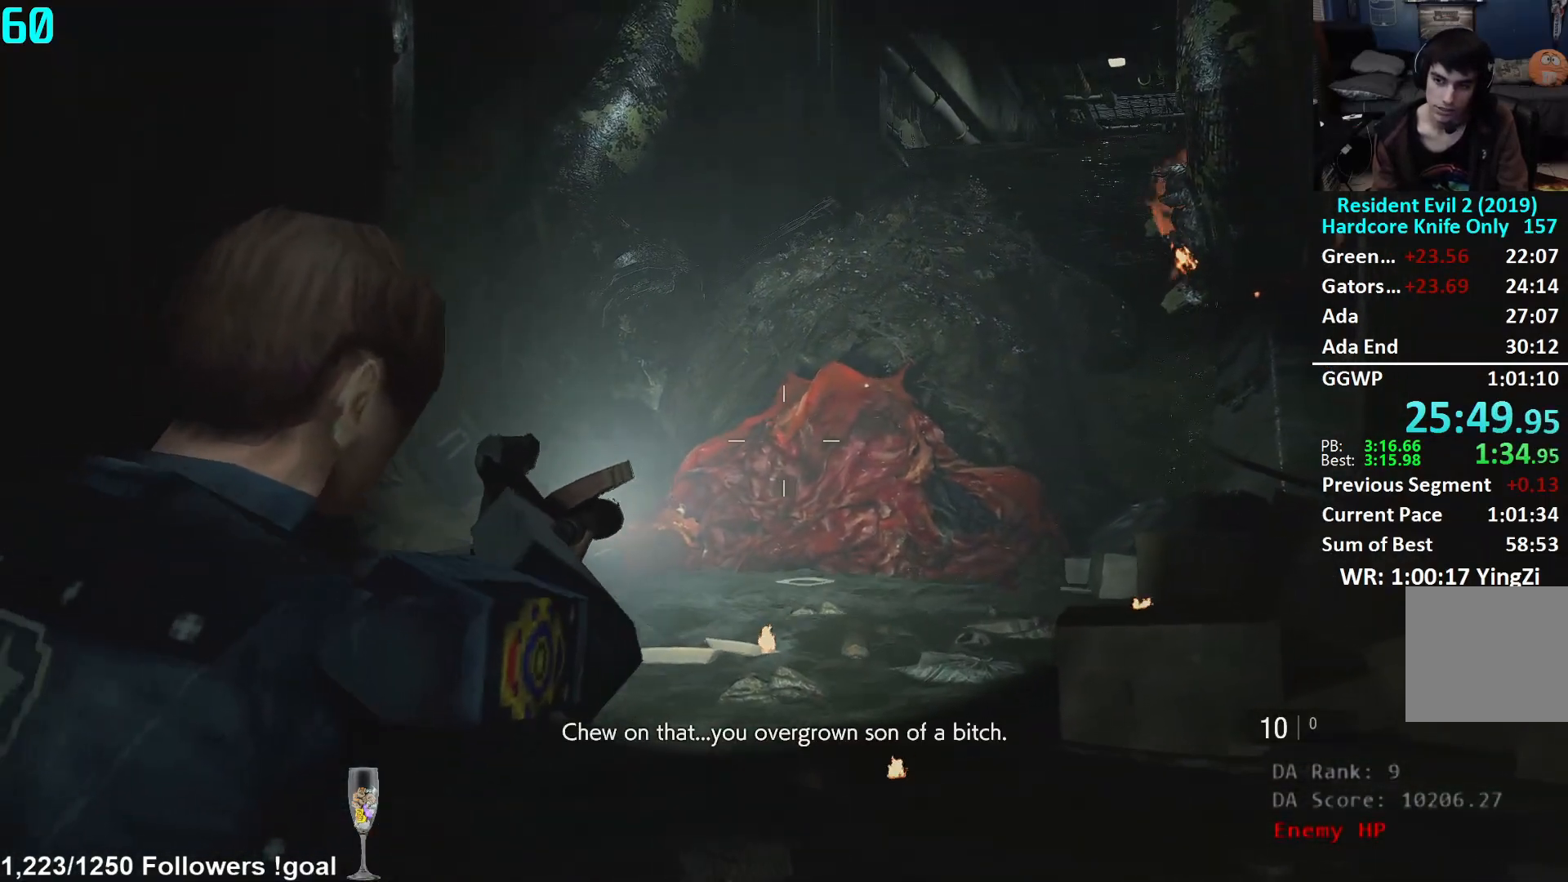
{"buttons": ["L2"], "left_stick": "left", "right_stick": "down-right", "events": []}
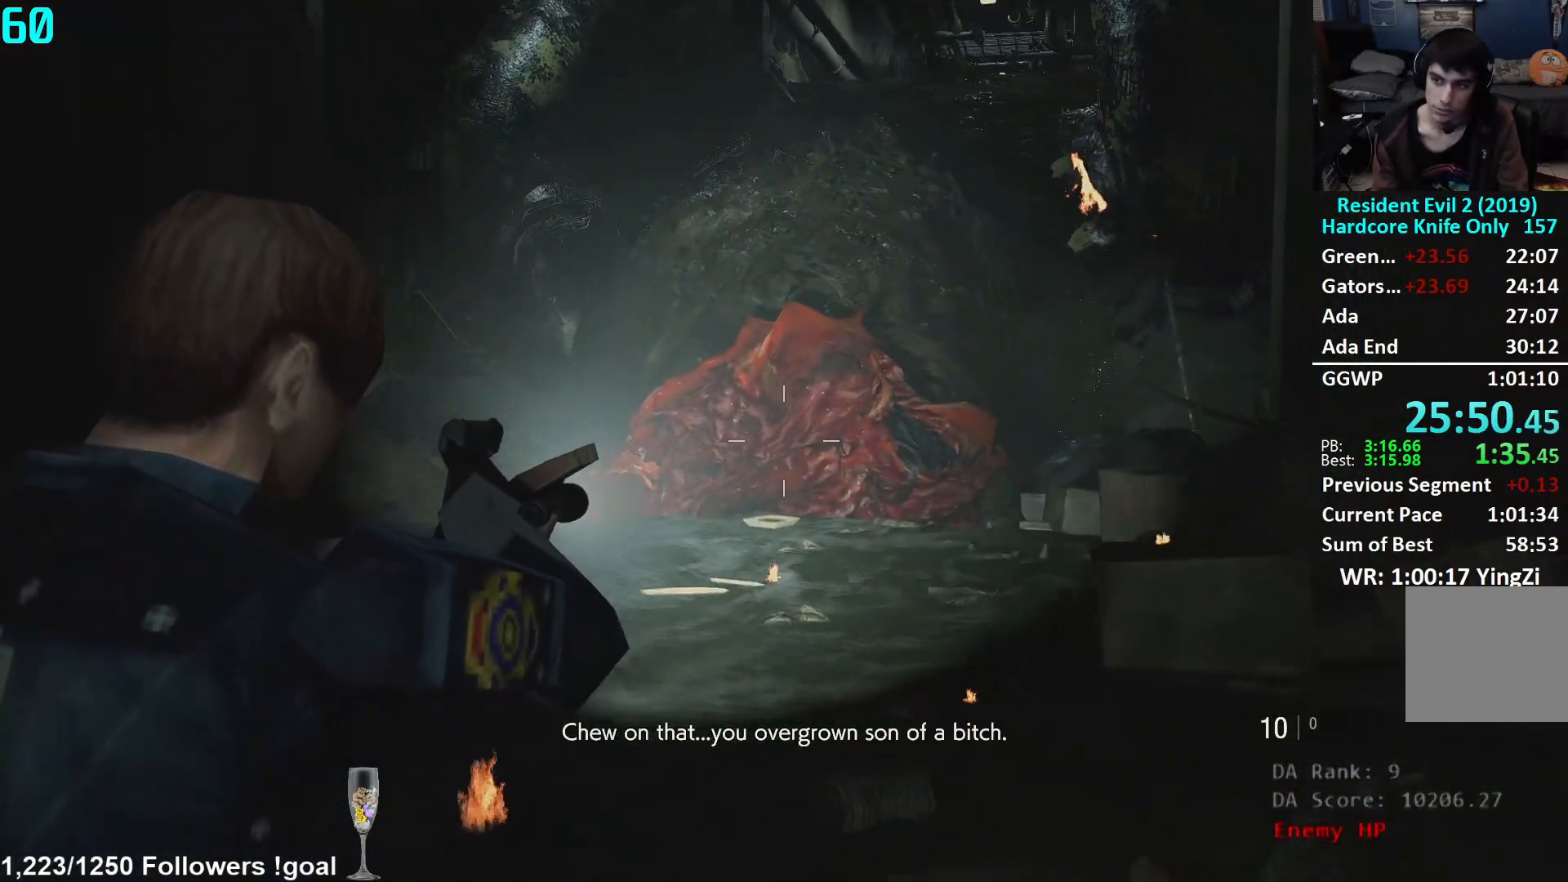
{"buttons": ["L2"], "left_stick": "center", "right_stick": "center", "events": [[84, "right_stick", "center"], [117, "left_stick", "down-left"], [250, "right_stick", "right"], [317, "left_stick", "center"], [401, "right_stick", "center"]]}
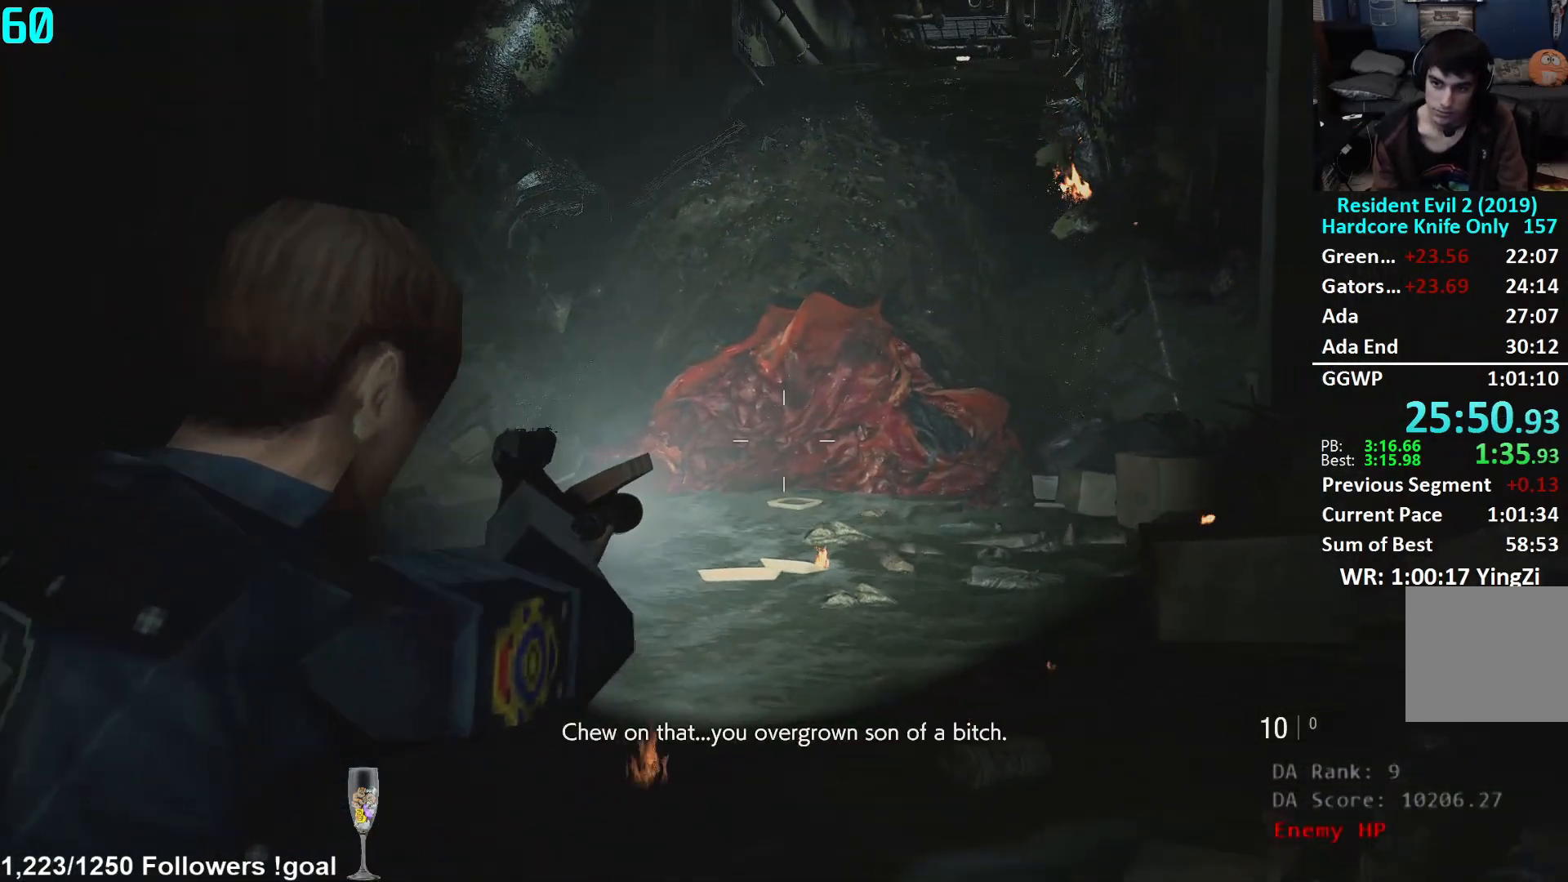
{"buttons": ["L2"], "left_stick": "center", "right_stick": "up-right", "events": [[250, "right_stick", "right"], [400, "right_stick", "down-left"], [500, "right_stick", "up-right"]]}
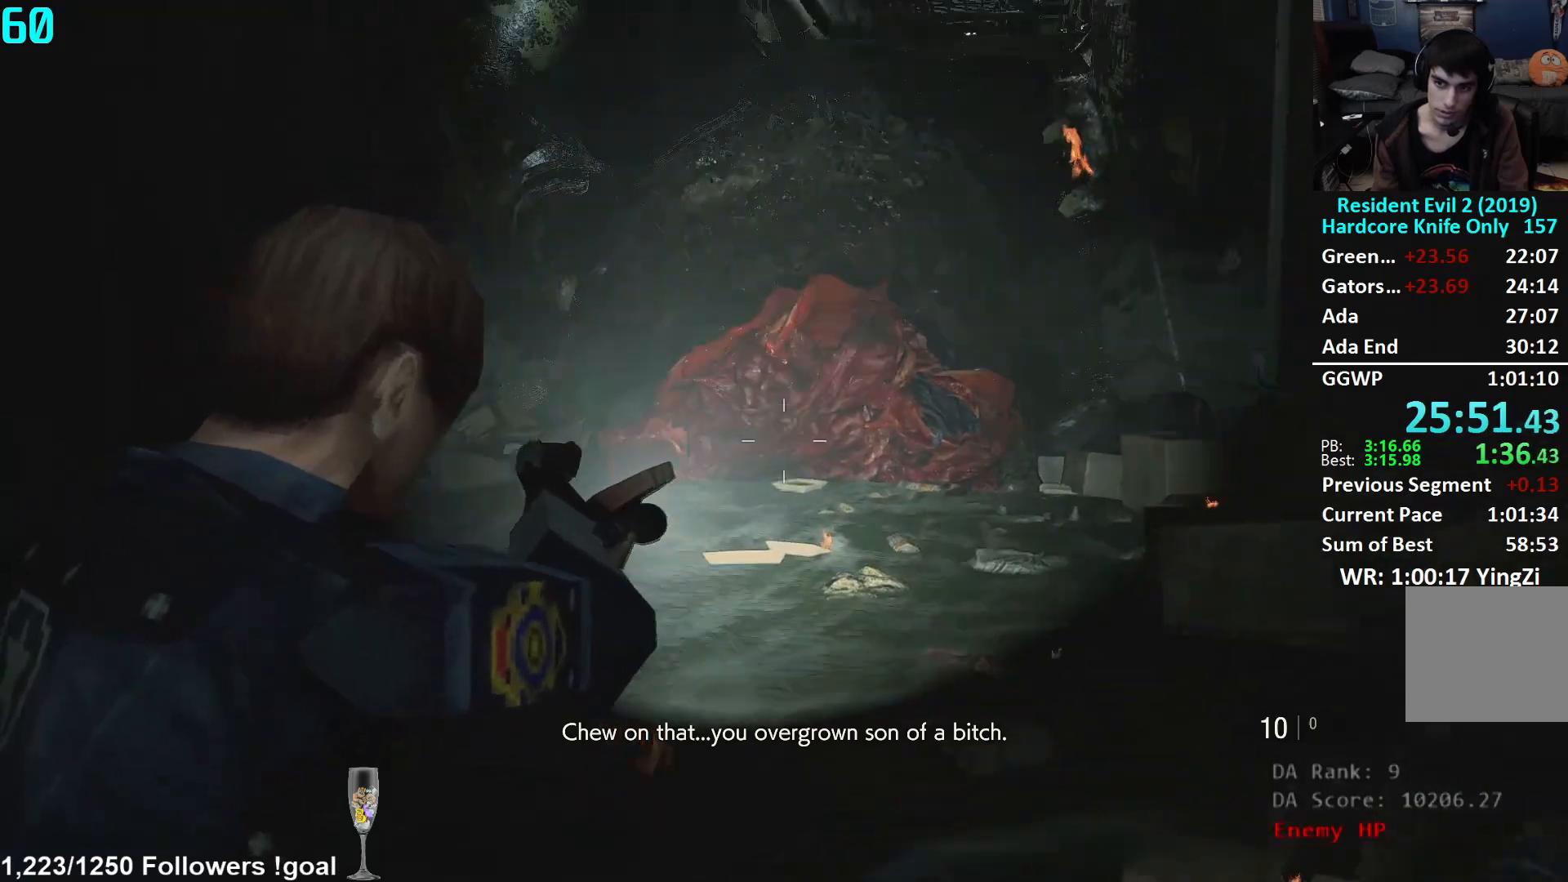
{"buttons": ["L2"], "left_stick": "center", "right_stick": "center", "events": [[84, "right_stick", "center"], [384, "right_stick", "left"], [501, "right_stick", "center"]]}
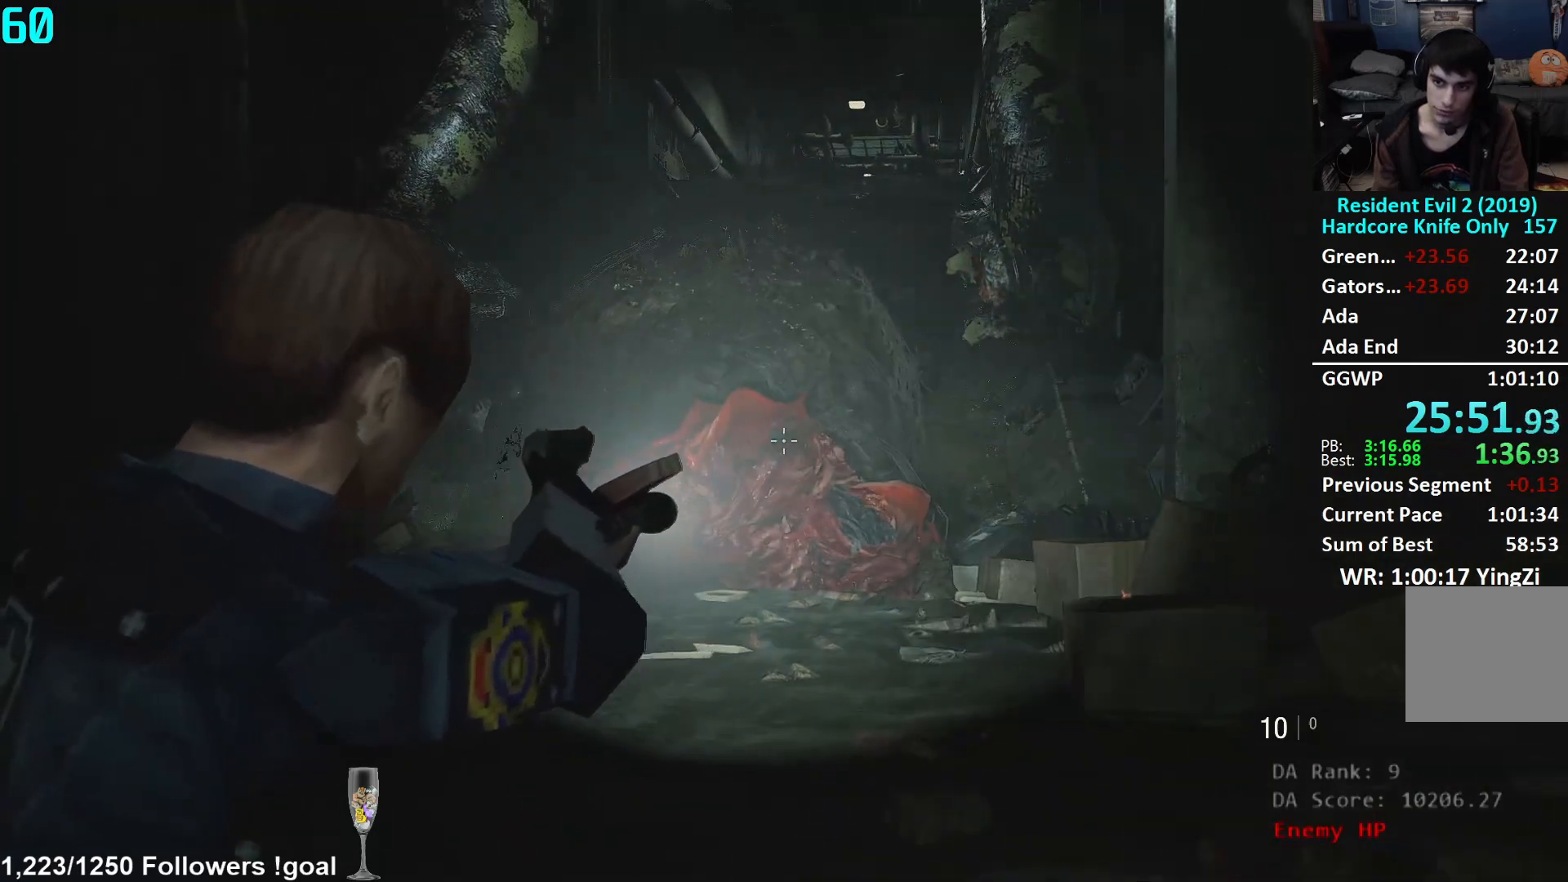
{"buttons": [], "left_stick": "center", "right_stick": "center", "events": [[450, "L2", "up"]]}
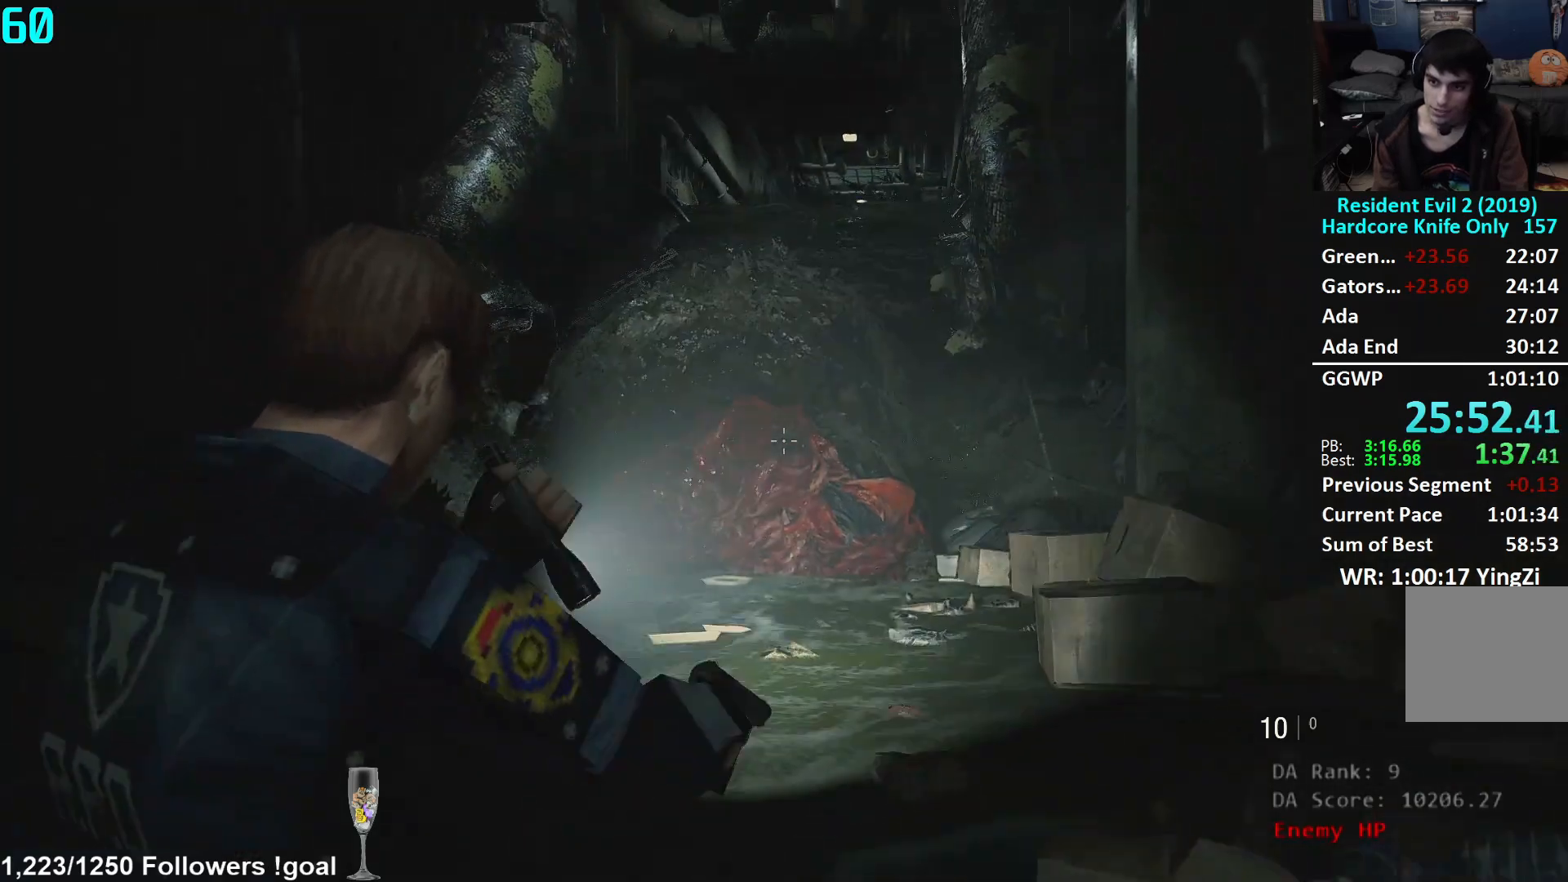
{"buttons": [], "left_stick": "center", "right_stick": "up-left", "events": [[34, "right_stick", "left"], [351, "right_stick", "up-left"]]}
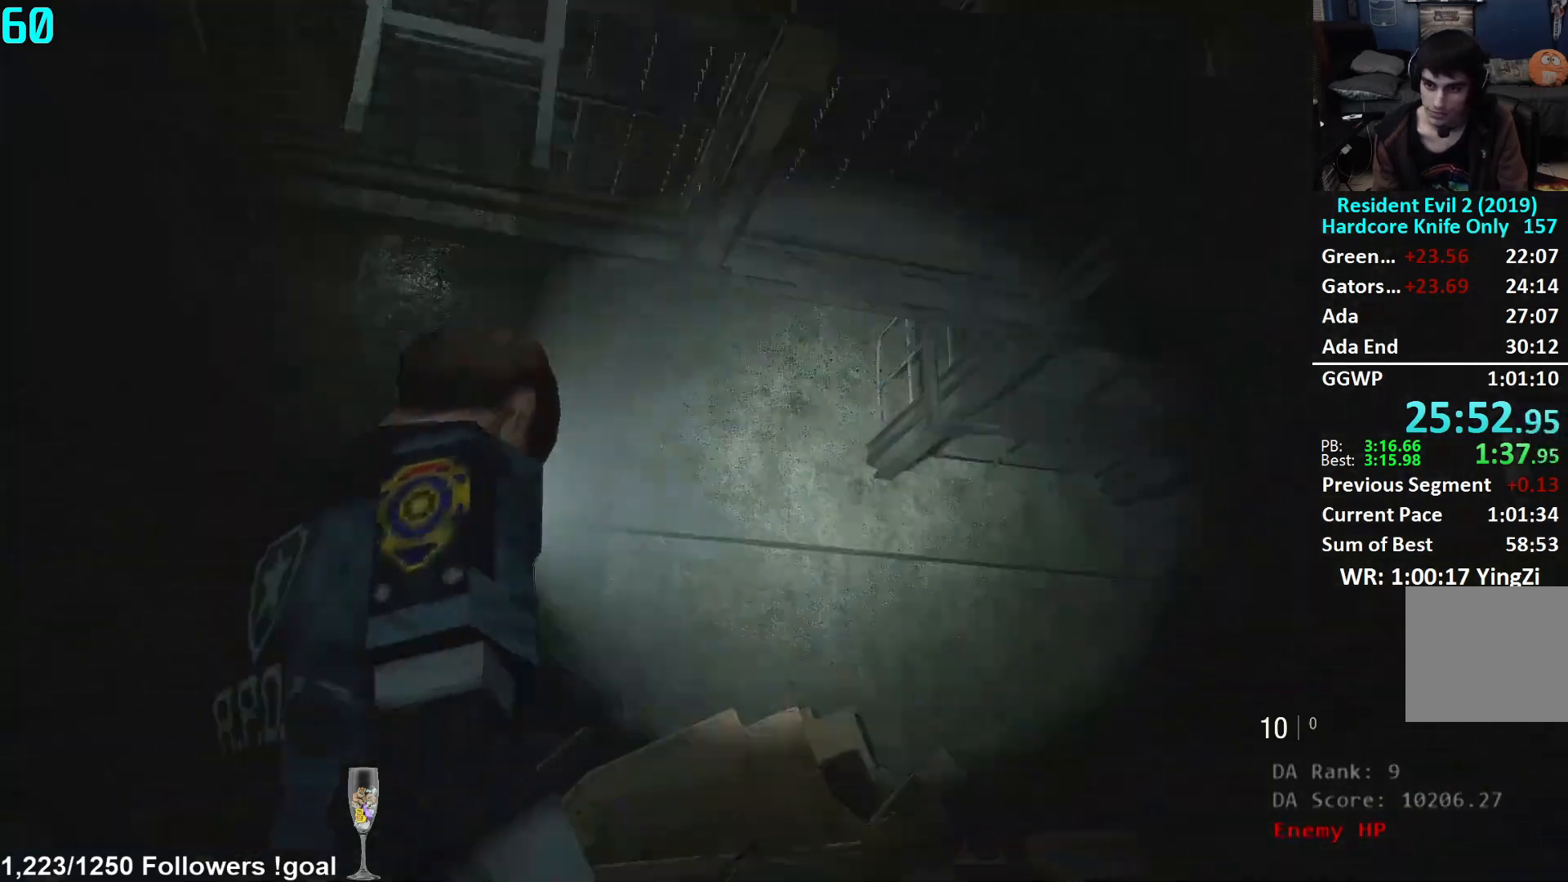
{"buttons": [], "left_stick": "up-left", "right_stick": "center", "events": [[116, "right_stick", "center"], [400, "left_stick", "up-left"]]}
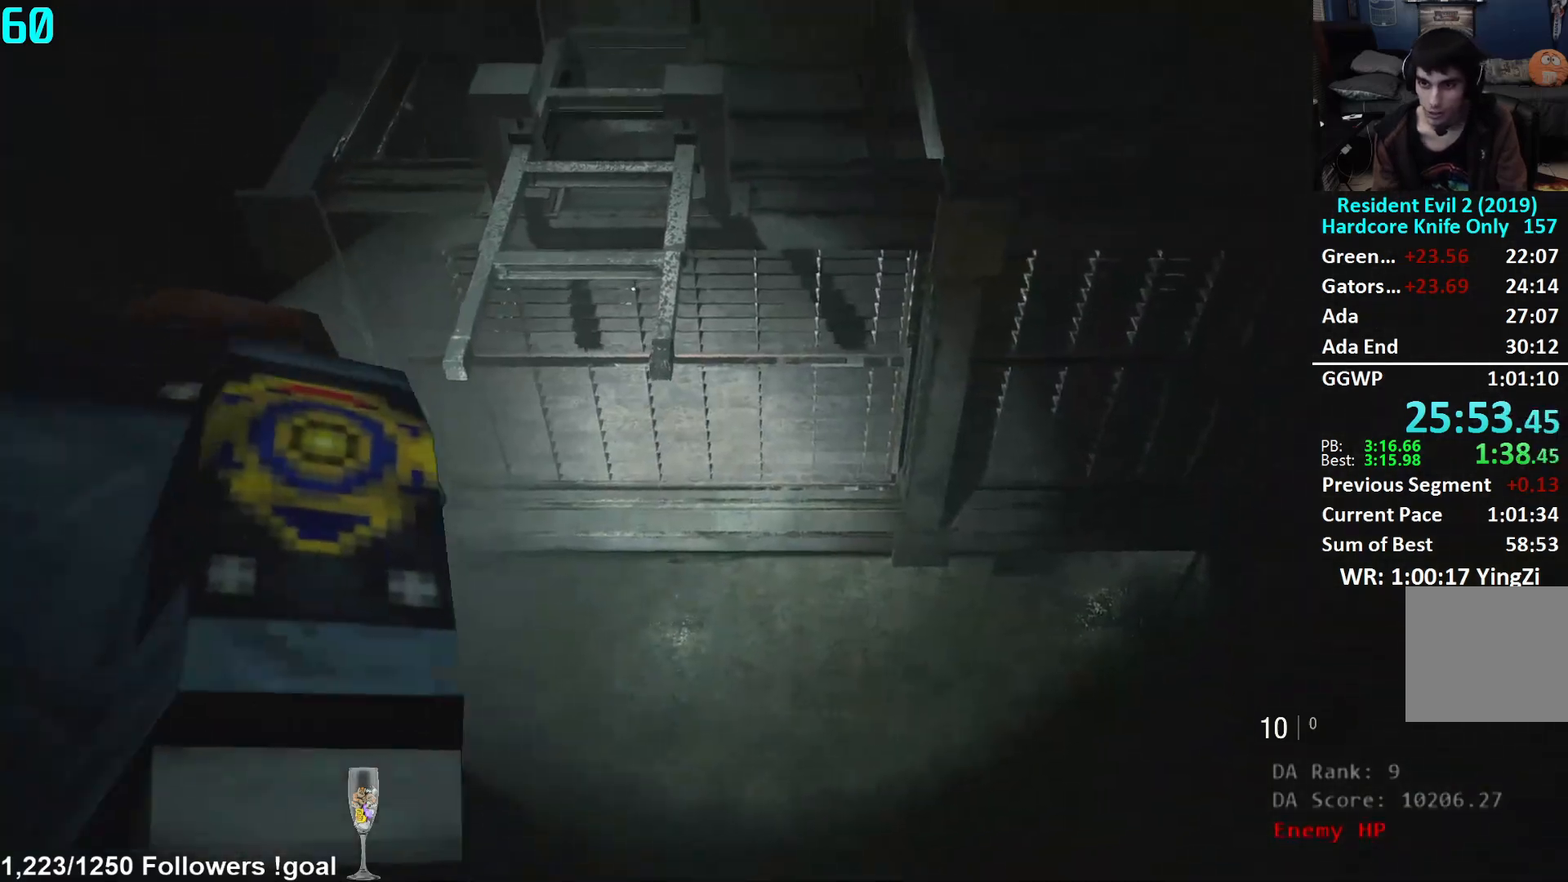
{"buttons": [], "left_stick": "up", "right_stick": "center", "events": [[100, "left_stick", "up"]]}
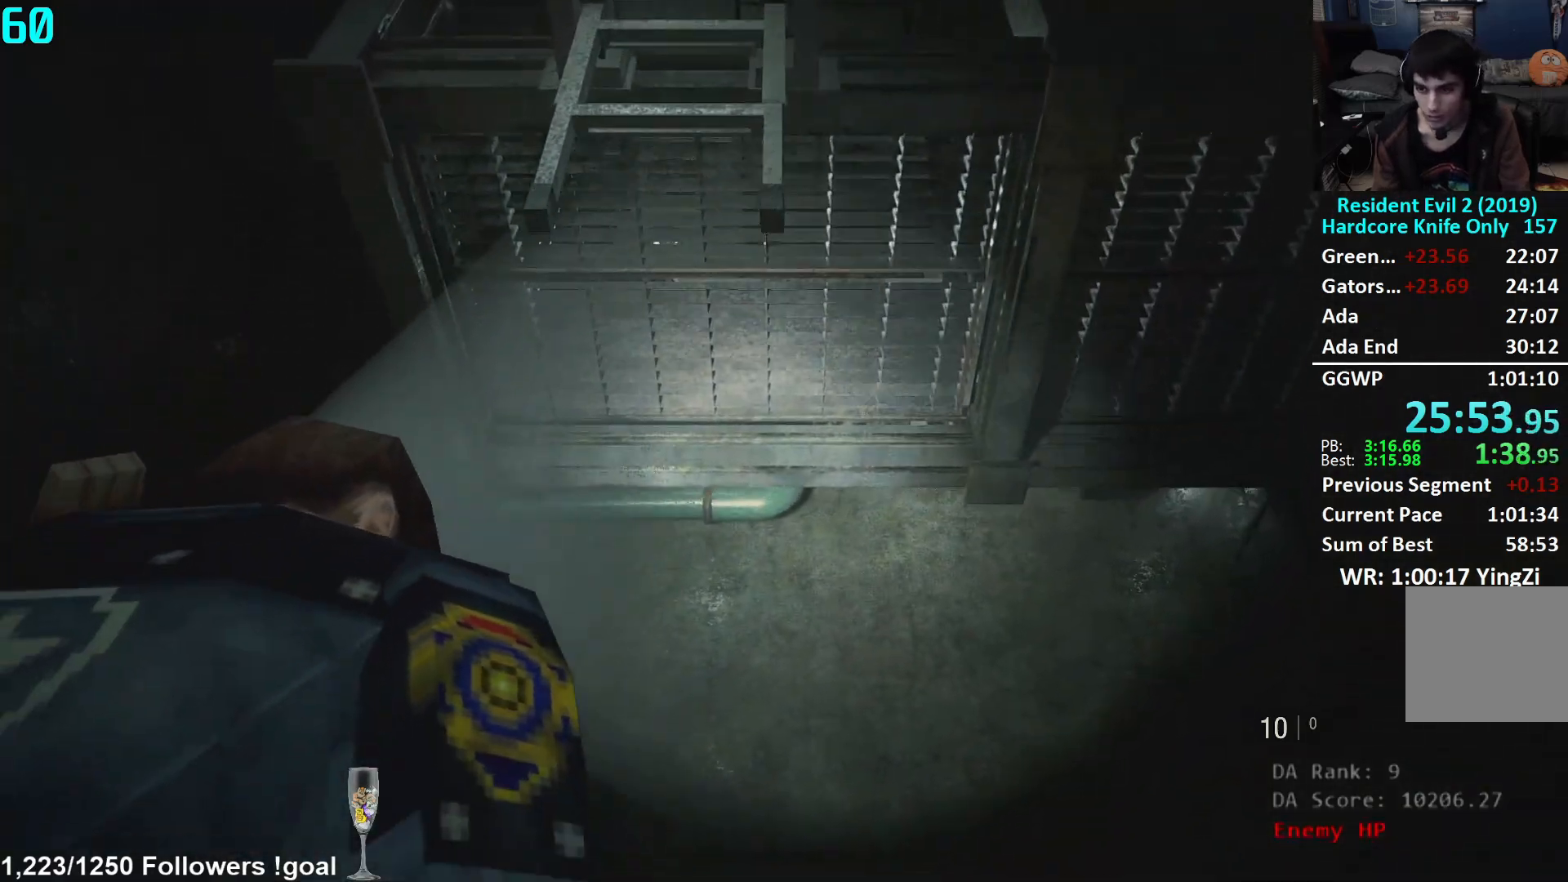
{"buttons": [], "left_stick": "center", "right_stick": "center", "events": [[233, "left_stick", "center"]]}
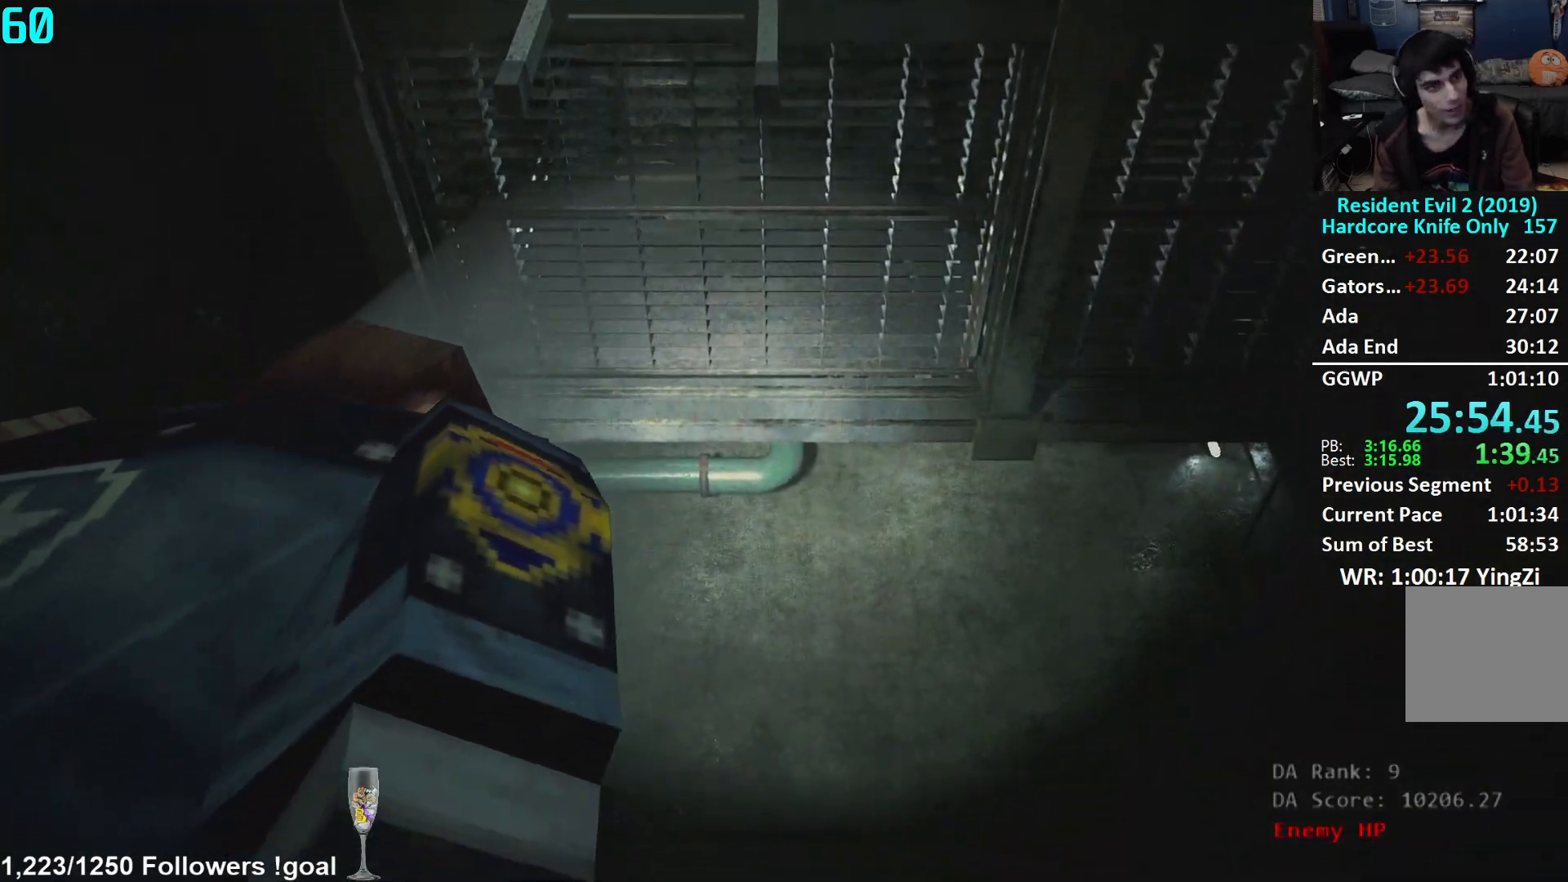
{"buttons": [], "left_stick": "center", "right_stick": "center", "events": []}
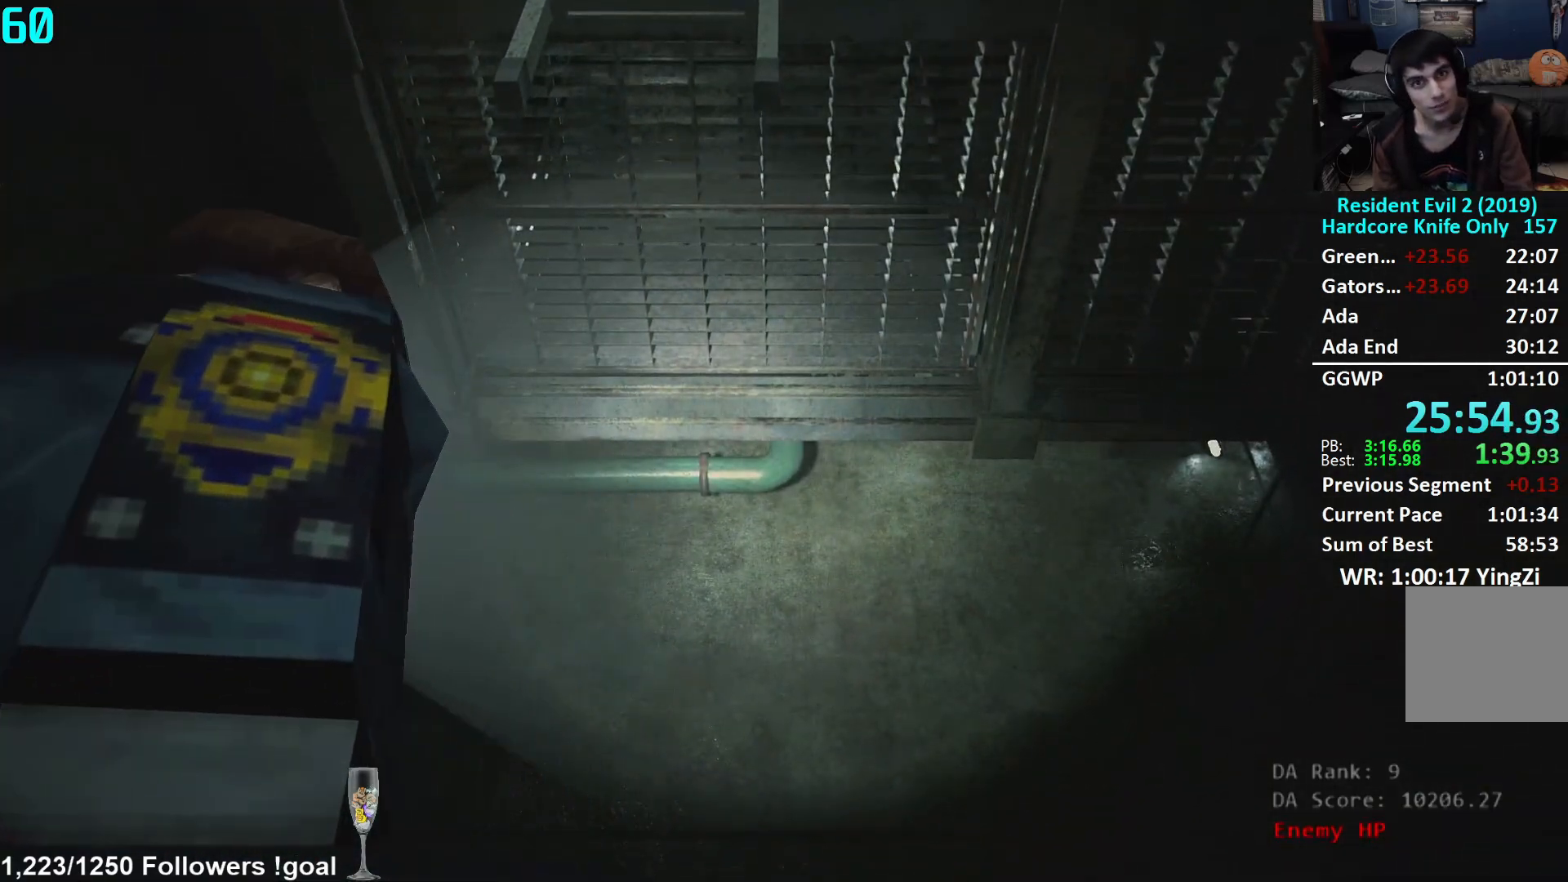
{"buttons": [], "left_stick": "center", "right_stick": "center", "events": [[16, "left_stick", "up-right"], [233, "left_stick", "center"]]}
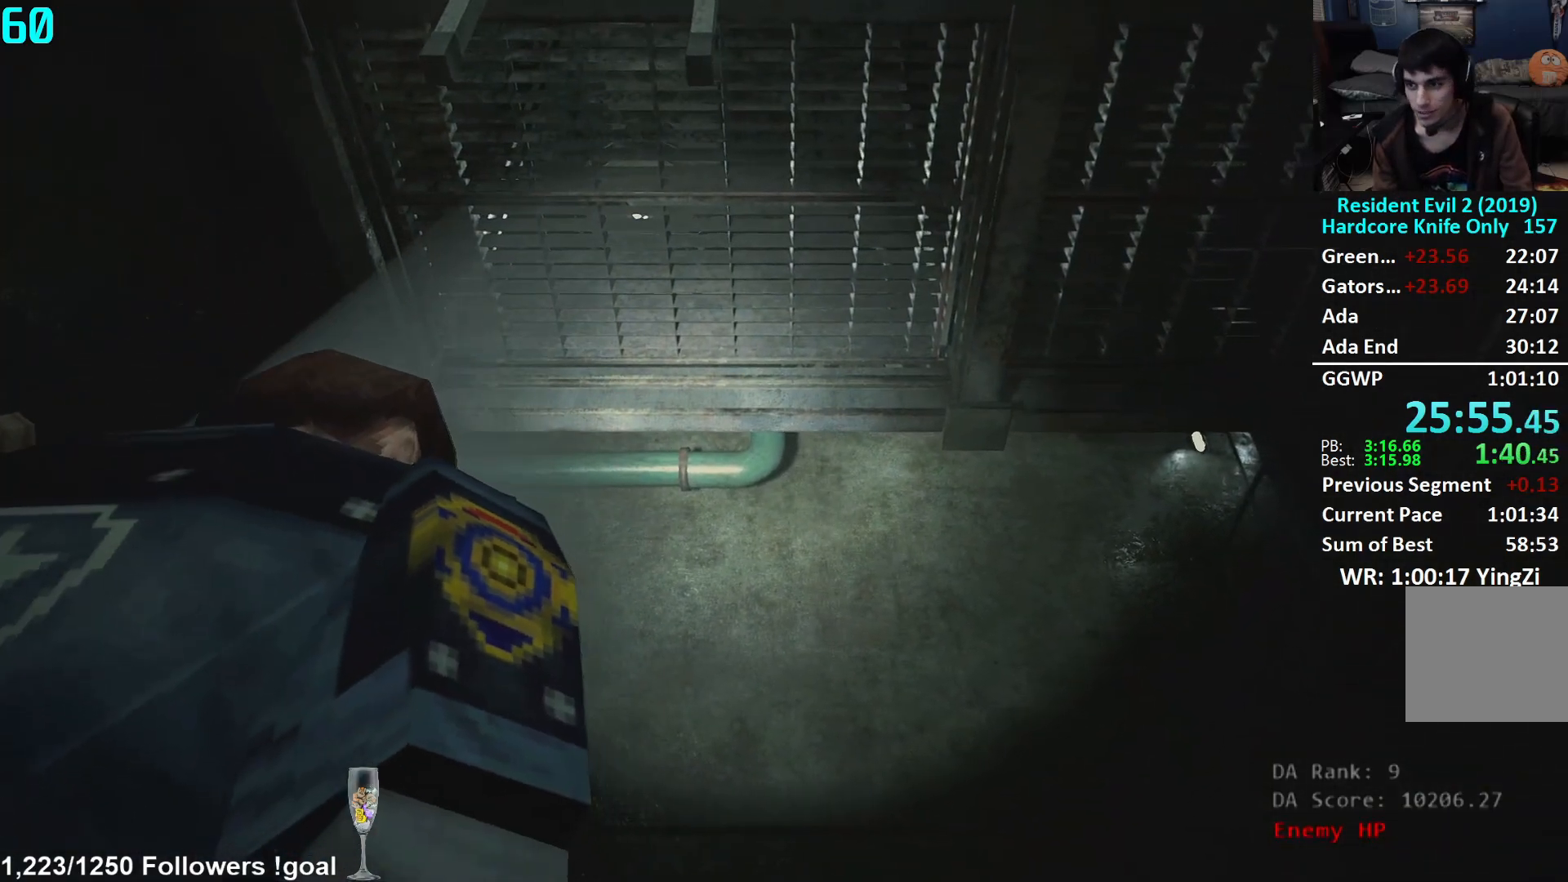
{"buttons": [], "left_stick": "center", "right_stick": "center", "events": []}
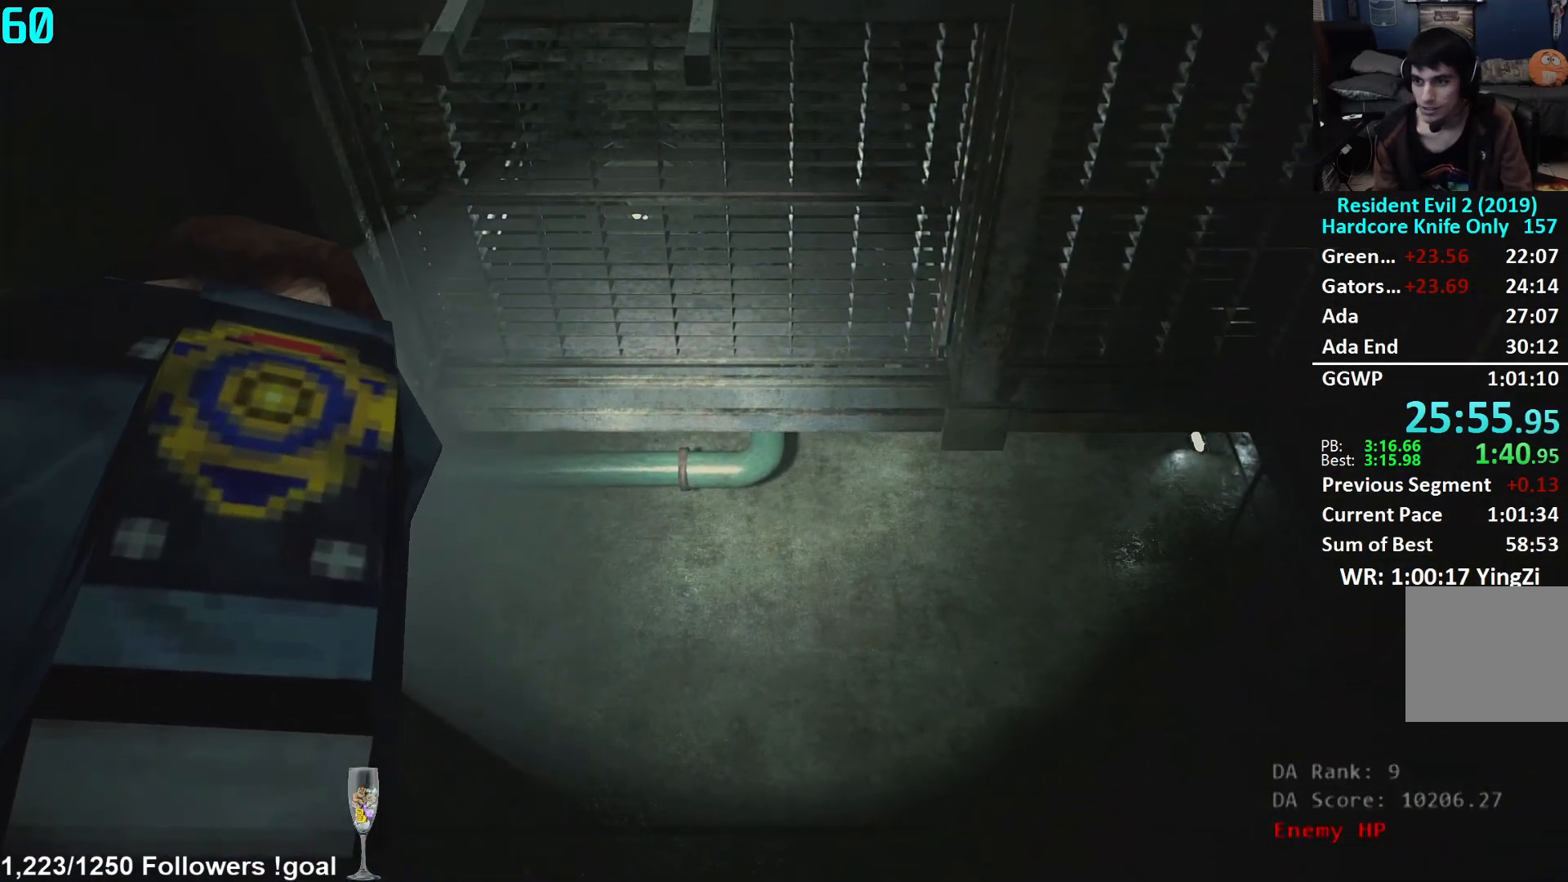
{"buttons": [], "left_stick": "center", "right_stick": "center", "events": []}
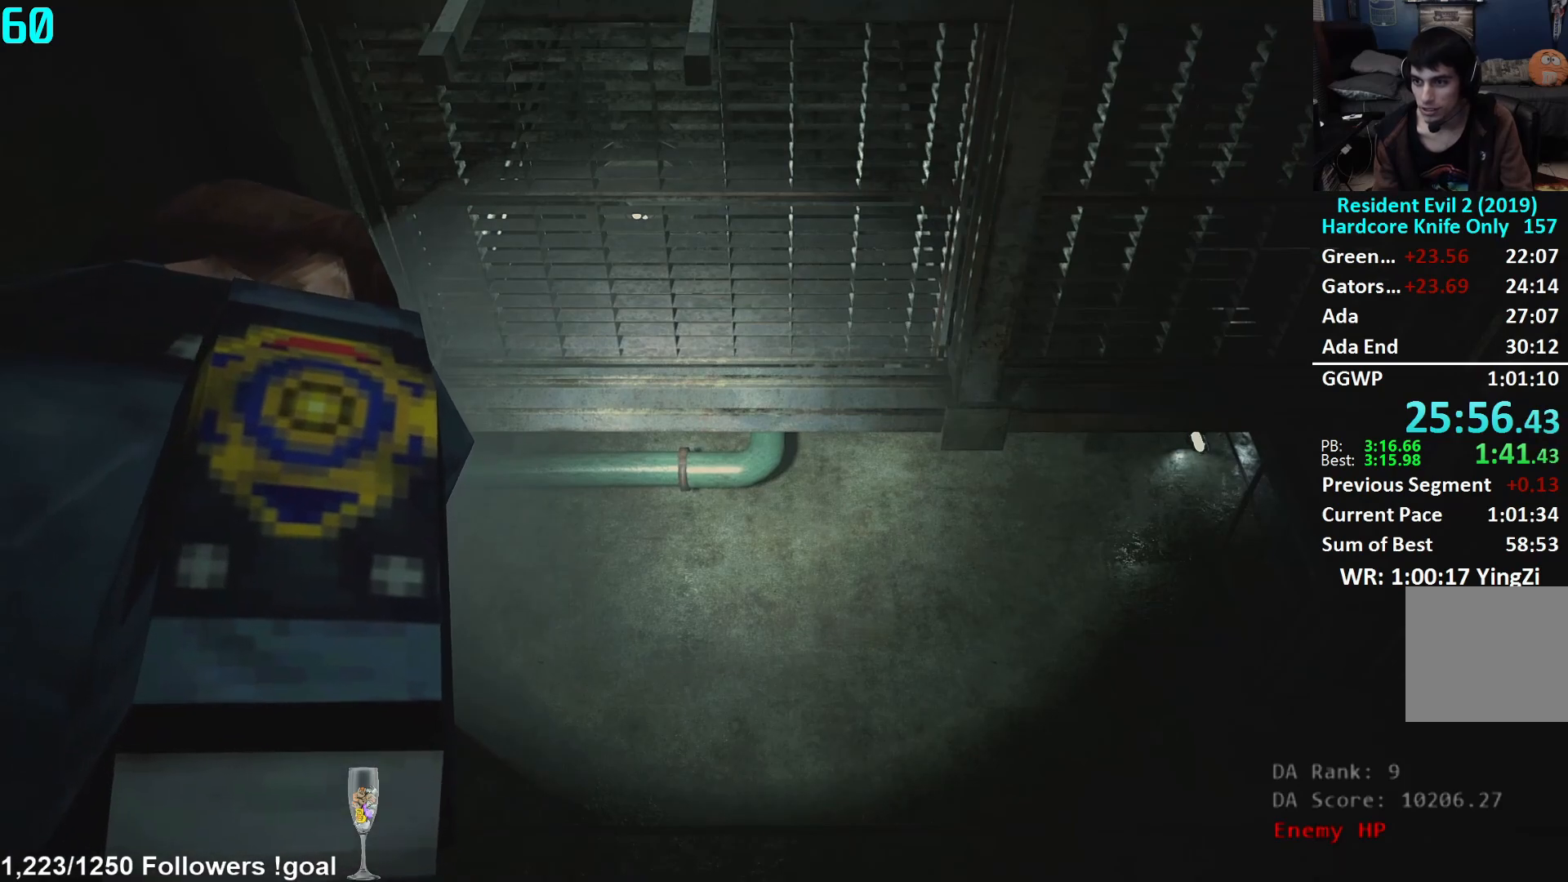
{"buttons": [], "left_stick": "right", "right_stick": "center", "events": [[417, "left_stick", "right"]]}
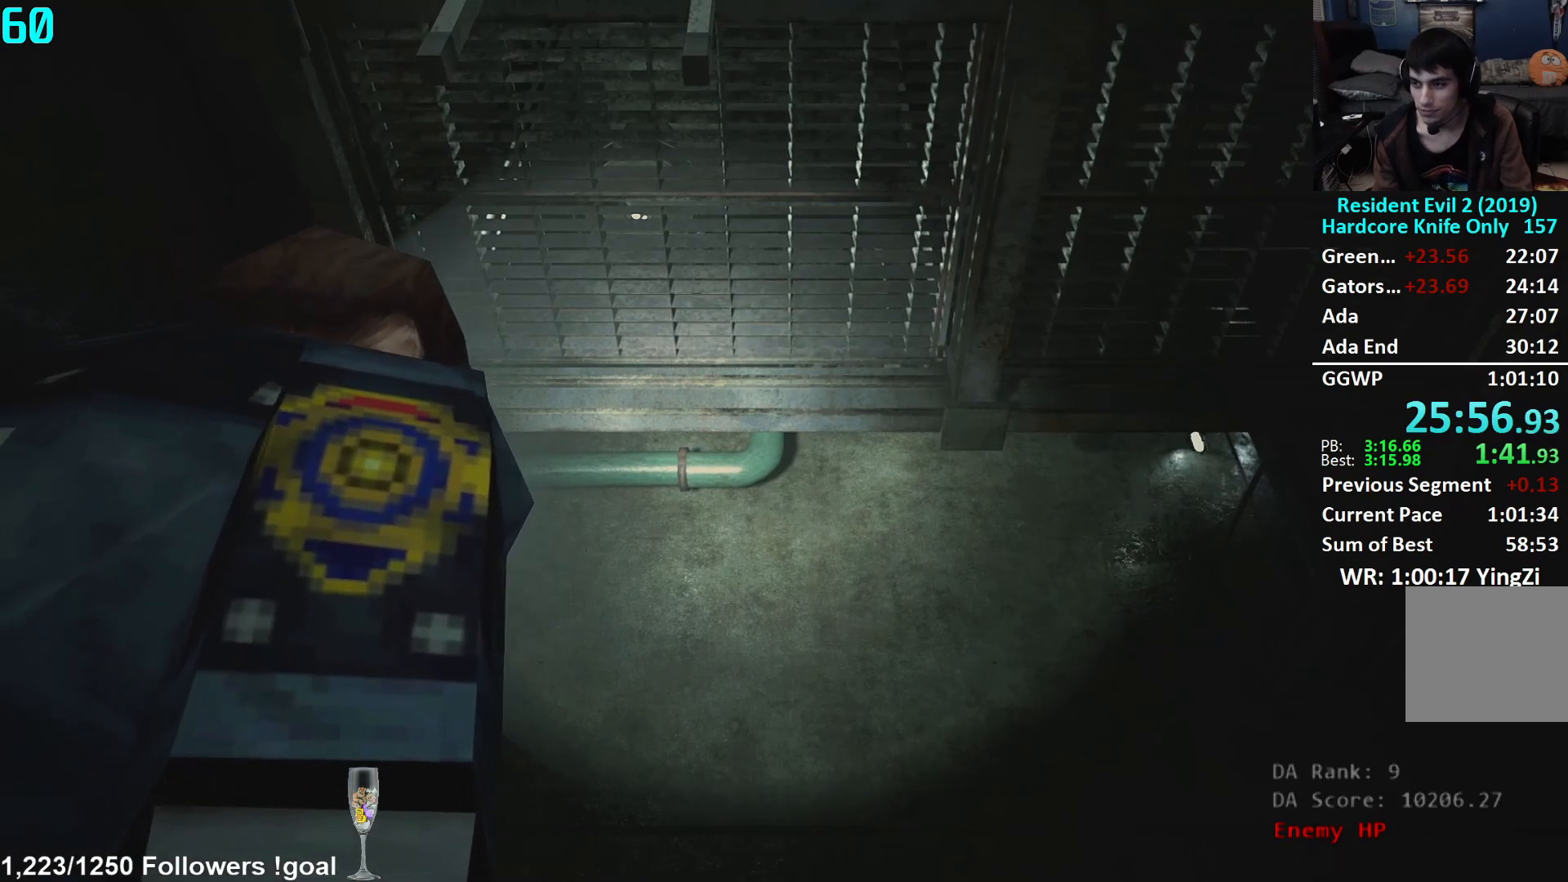
{"buttons": [], "left_stick": "center", "right_stick": "down-right", "events": [[50, "right_stick", "down-right"], [183, "left_stick", "center"]]}
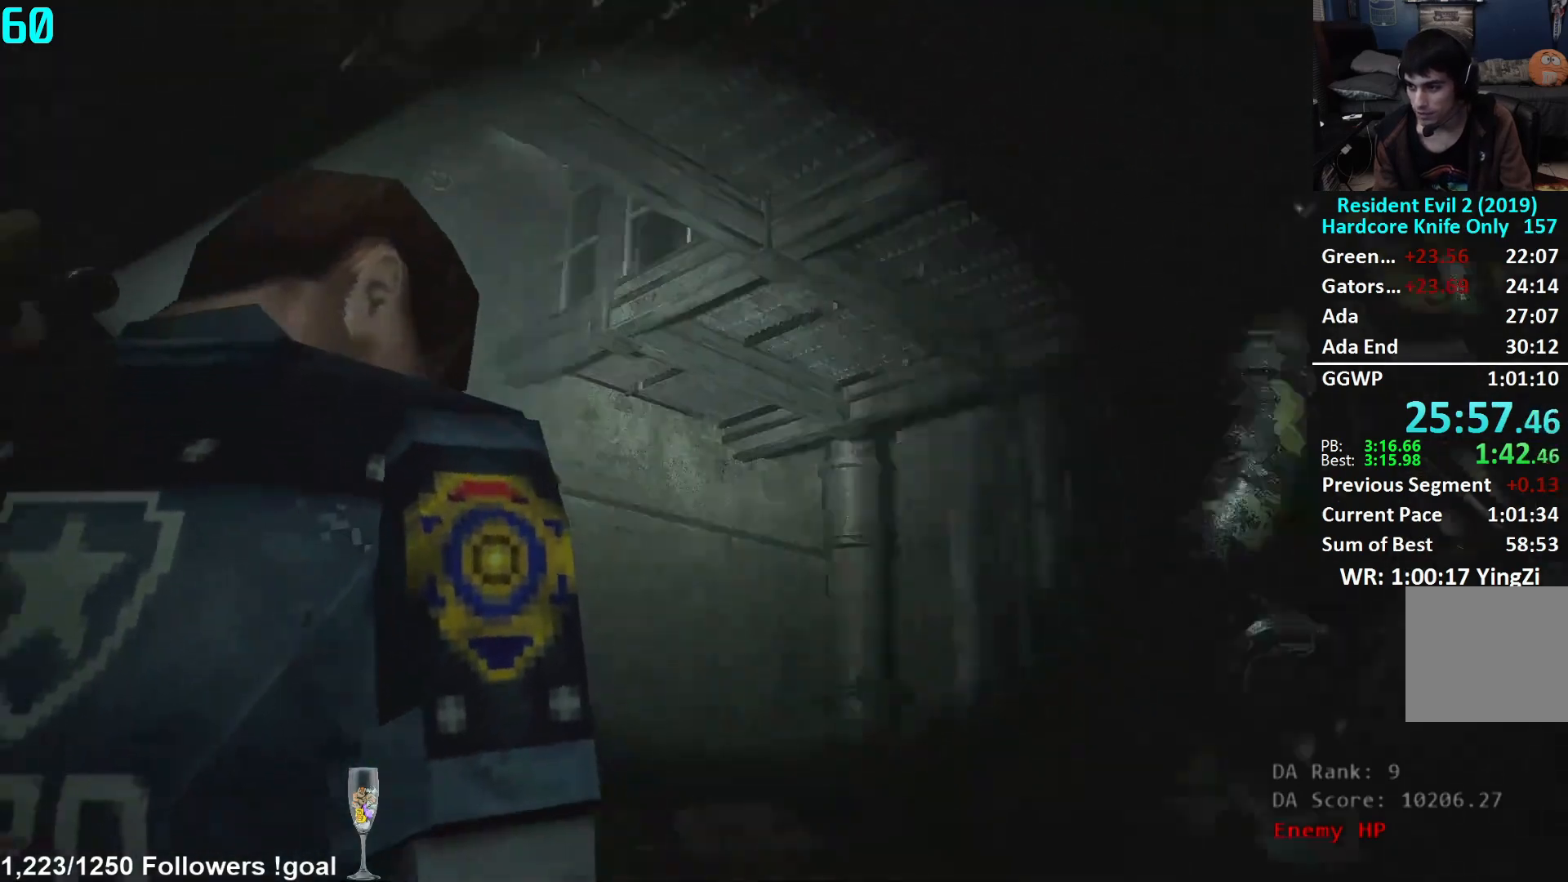
{"buttons": [], "left_stick": "center", "right_stick": "left", "events": [[184, "right_stick", "center"], [467, "right_stick", "left"]]}
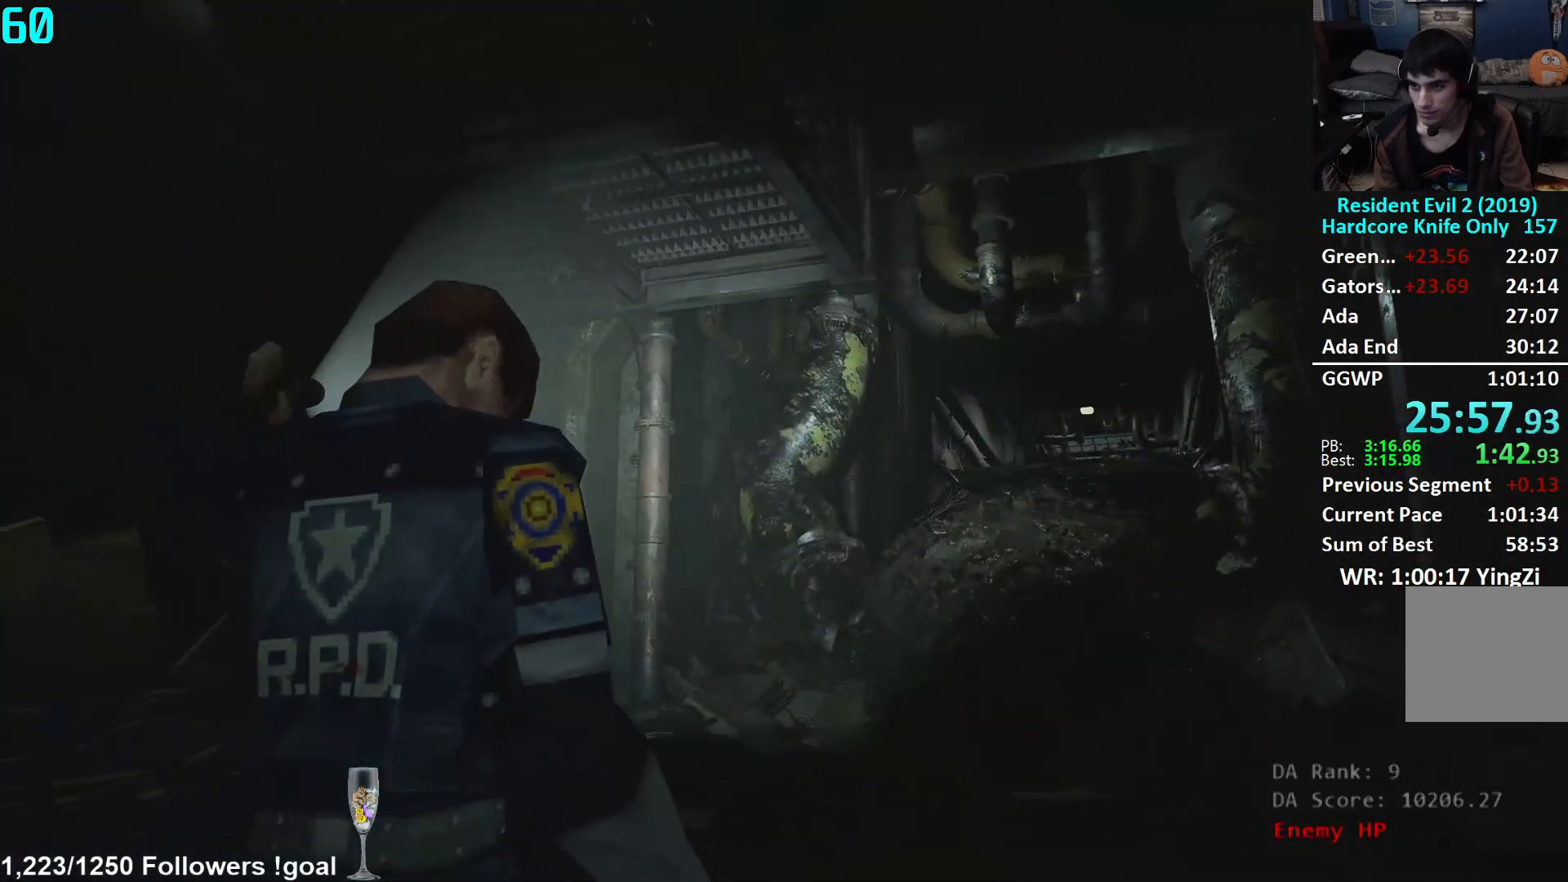
{"buttons": [], "left_stick": "center", "right_stick": "center", "events": [[501, "right_stick", "center"]]}
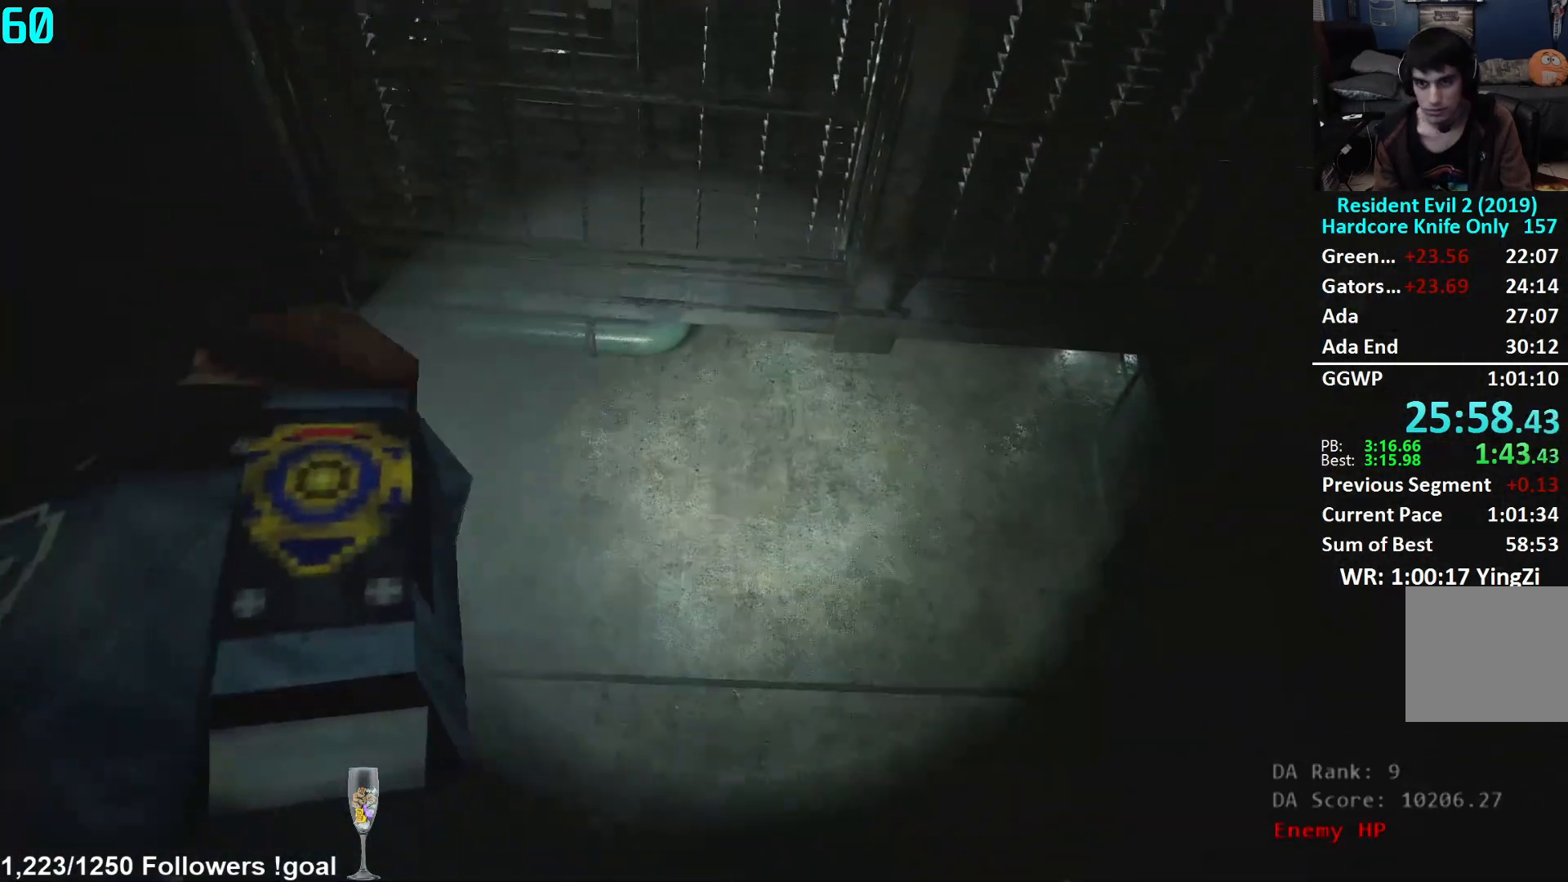
{"buttons": [], "left_stick": "center", "right_stick": "center", "events": [[283, "right_stick", "up"], [483, "right_stick", "center"]]}
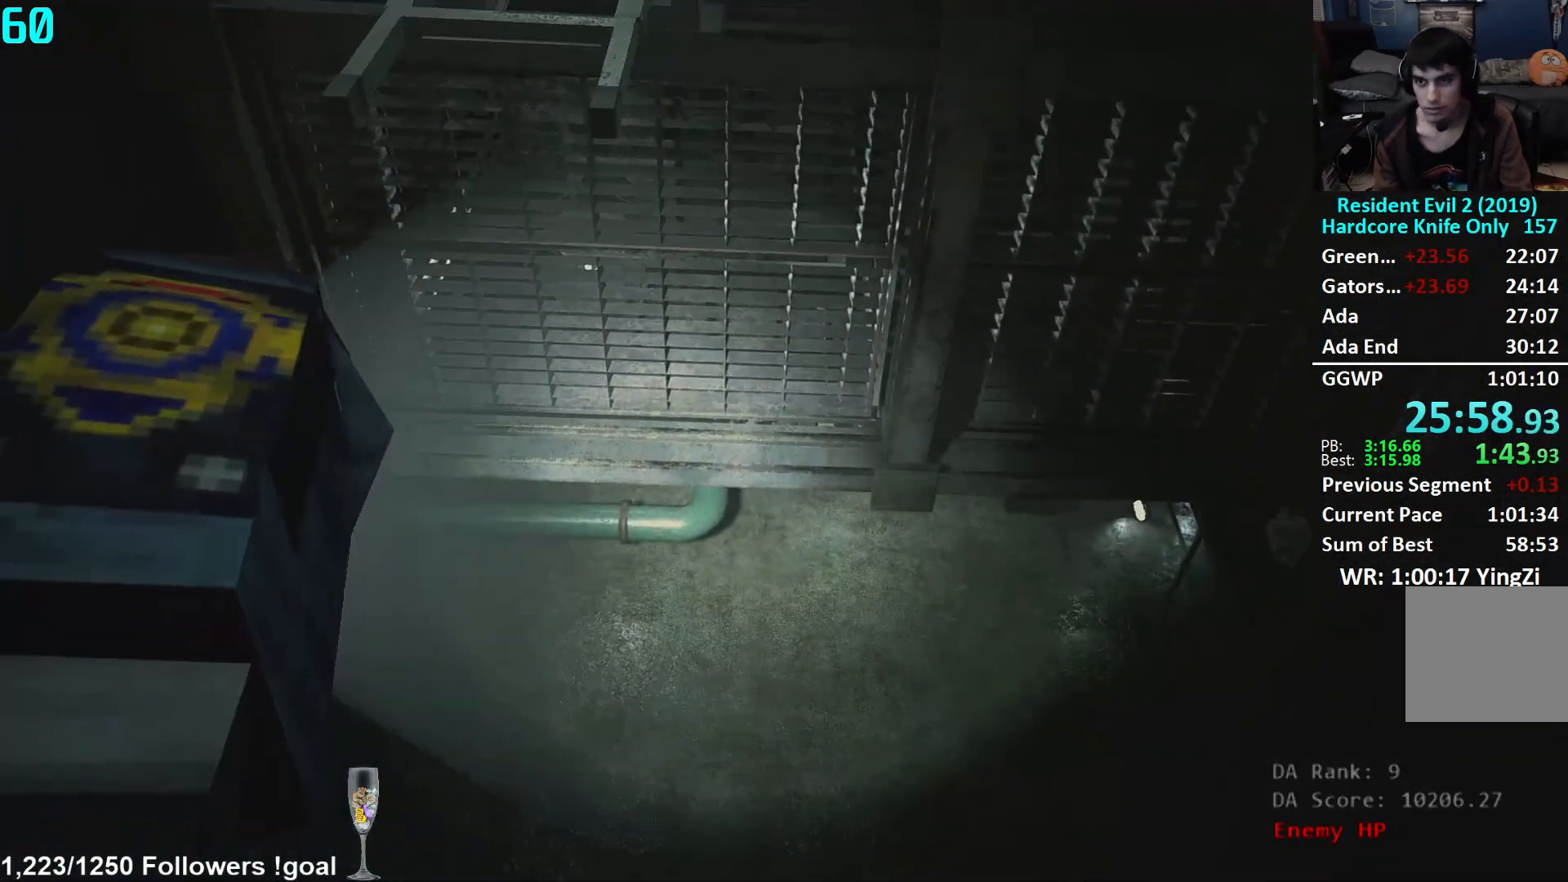
{"buttons": [], "left_stick": "up-left", "right_stick": "up", "events": [[317, "right_stick", "up"], [417, "left_stick", "up-left"]]}
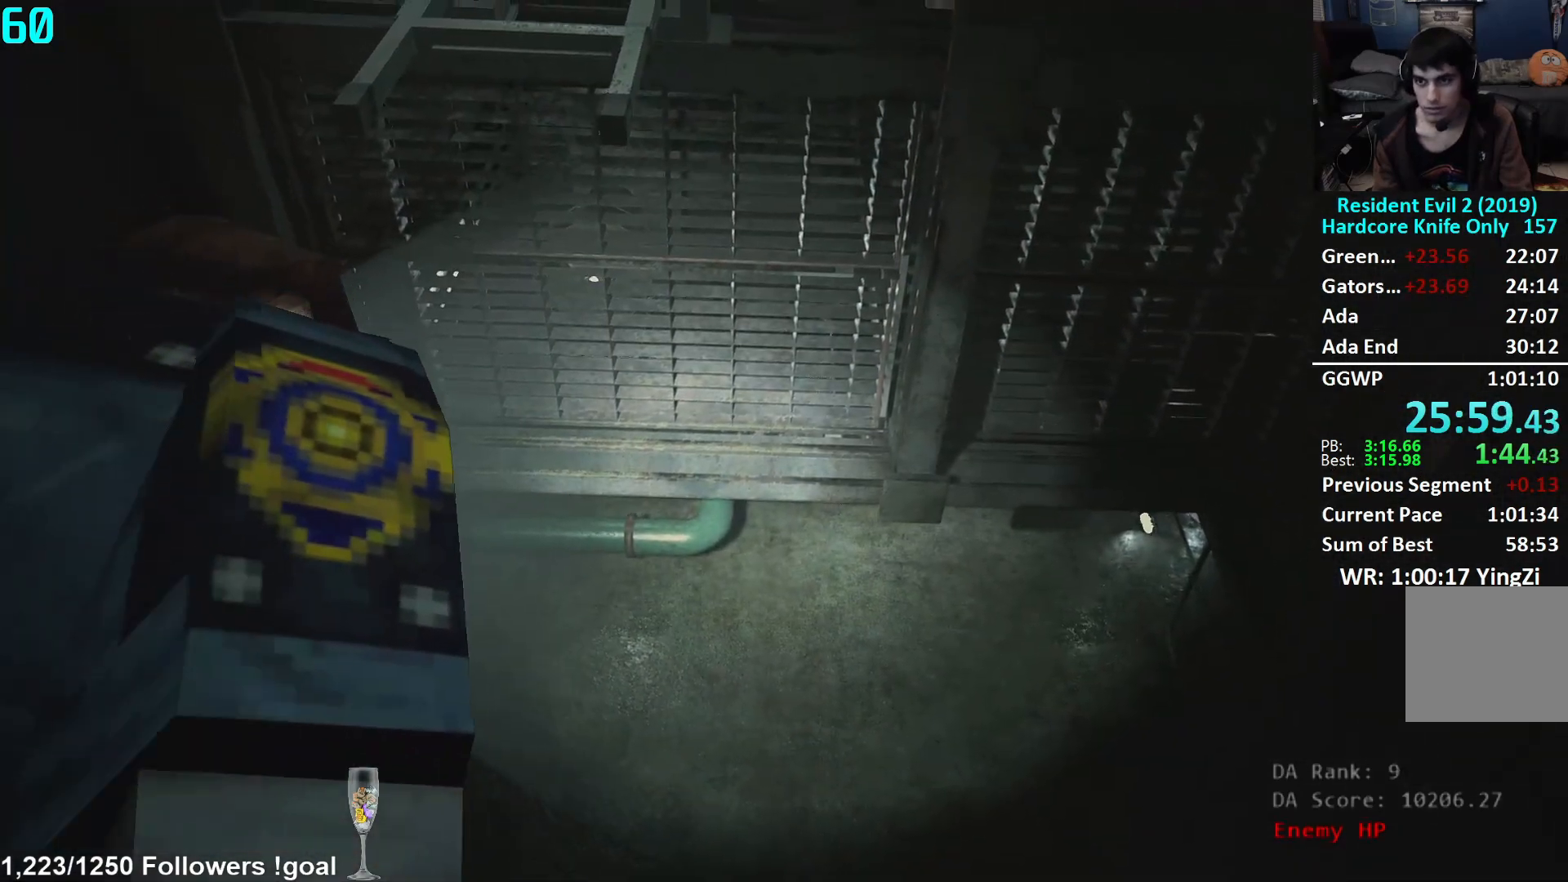
{"buttons": [], "left_stick": "center", "right_stick": "up", "events": [[50, "left_stick", "center"]]}
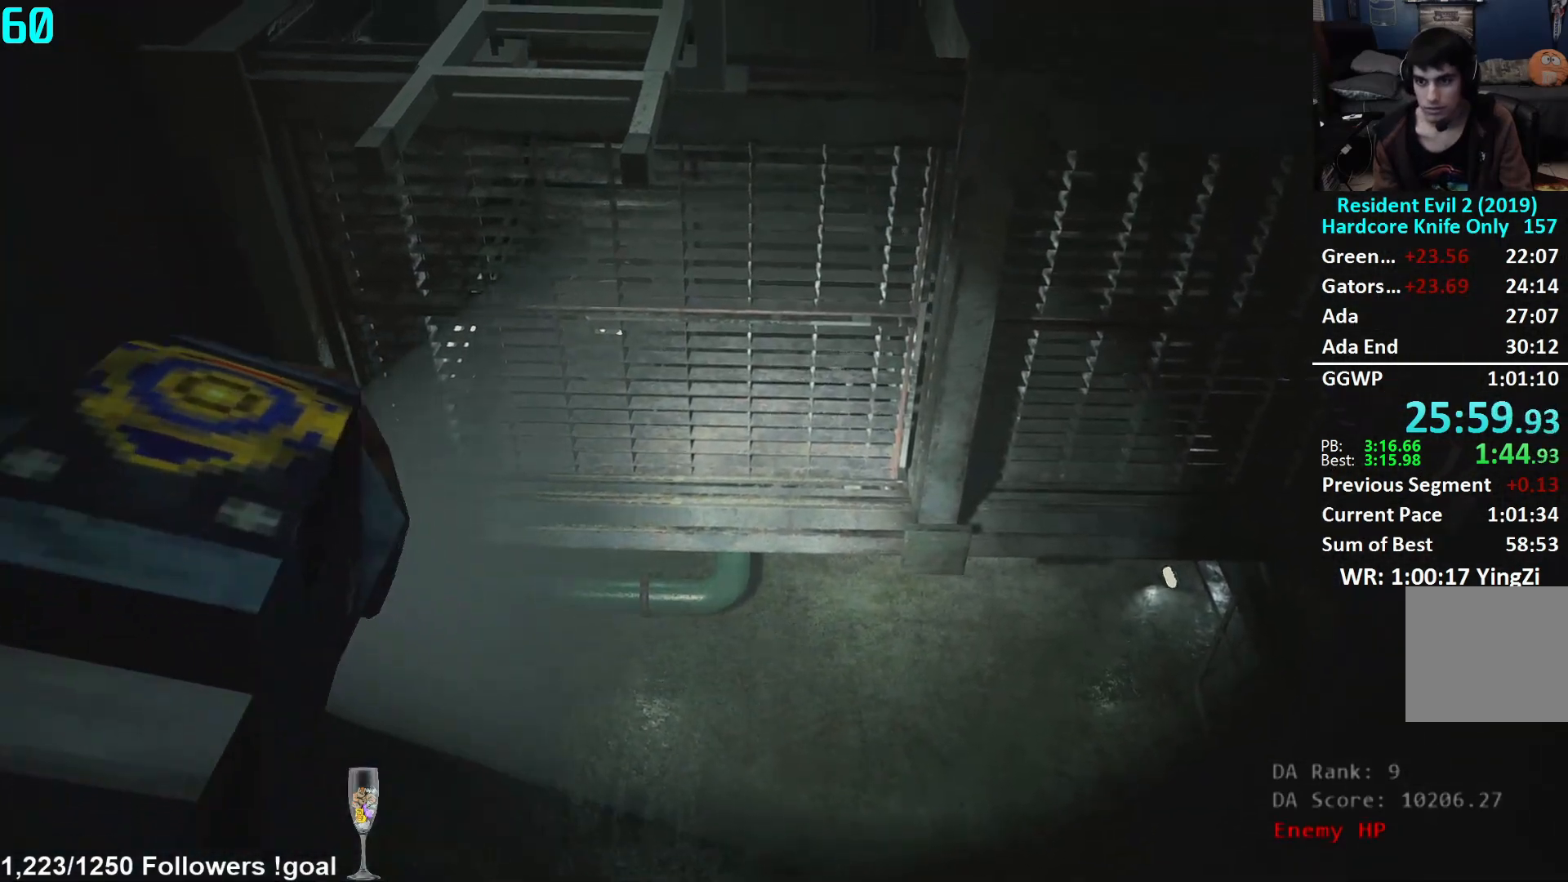
{"buttons": [], "left_stick": "center", "right_stick": "center", "events": [[50, "right_stick", "center"], [217, "right_stick", "down"], [467, "right_stick", "center"]]}
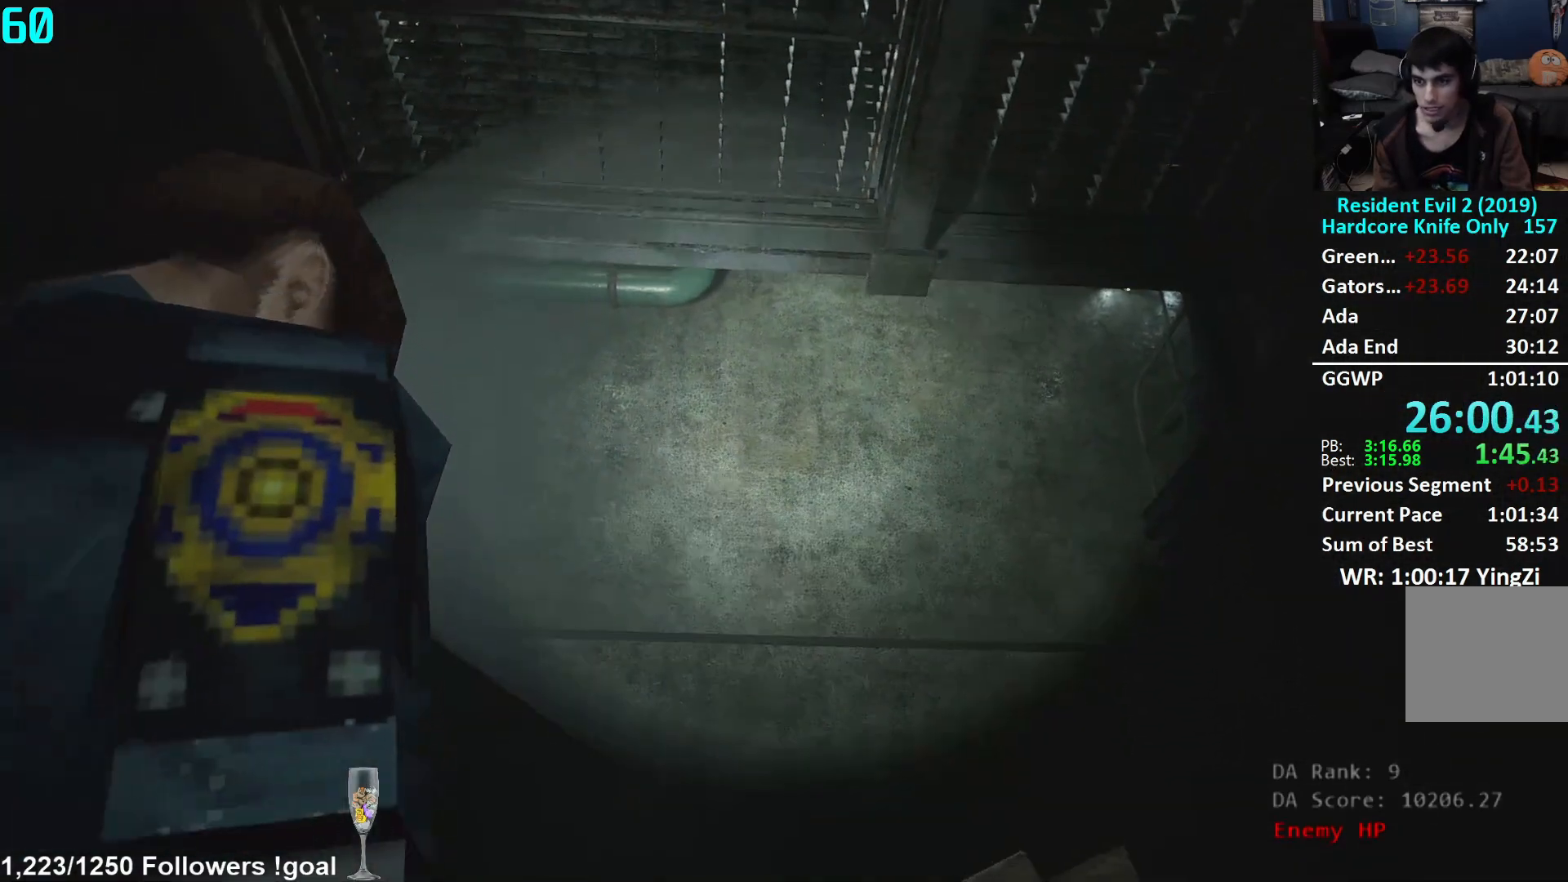
{"buttons": [], "left_stick": "center", "right_stick": "center", "events": [[216, "right_stick", "down"], [433, "right_stick", "center"]]}
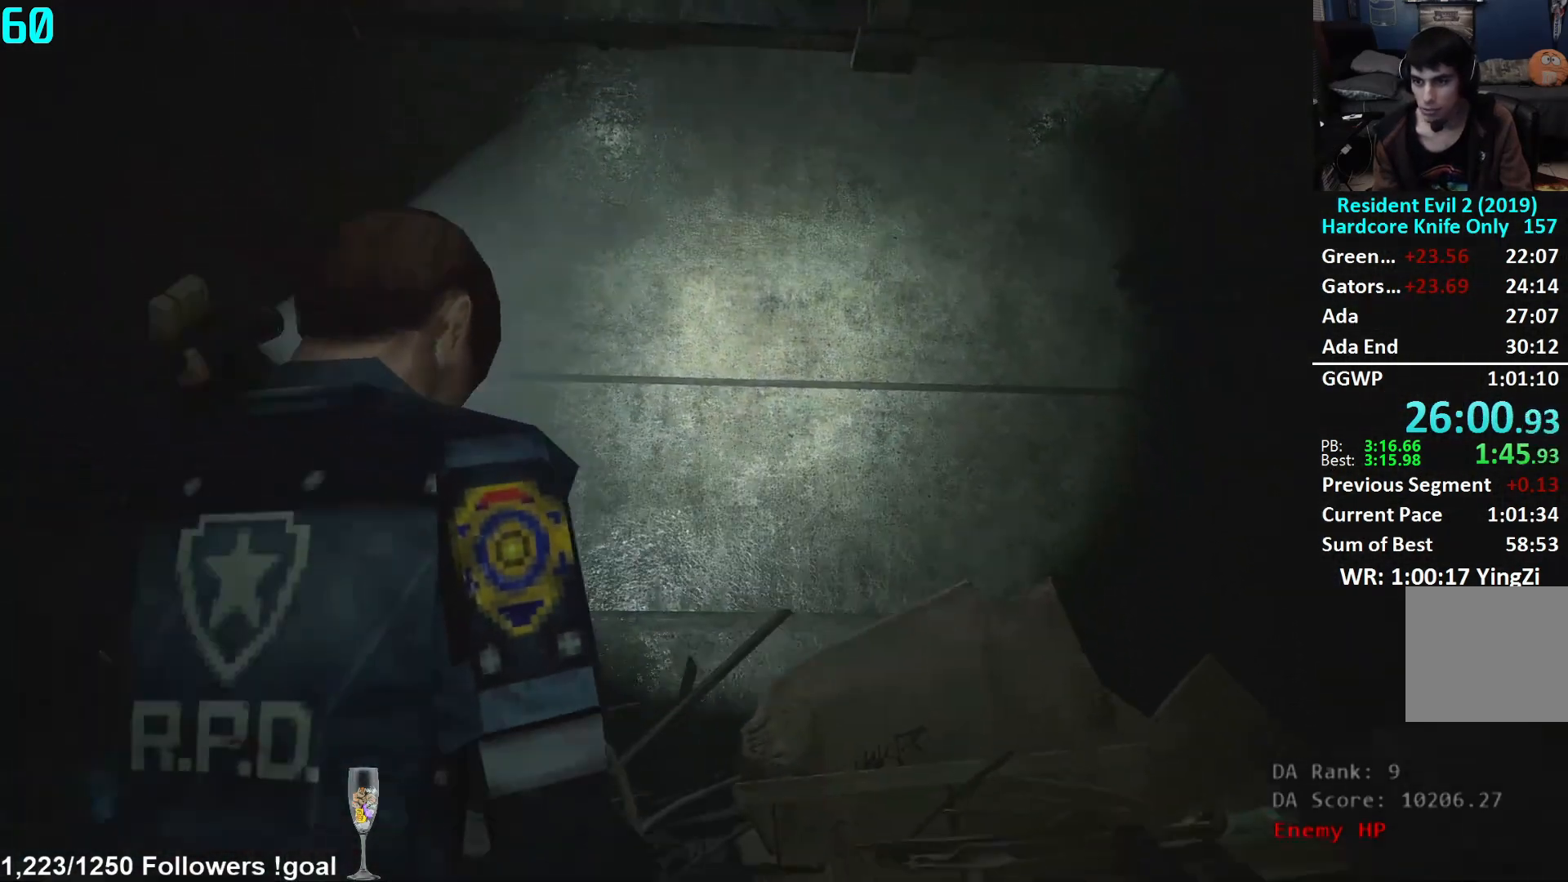
{"buttons": [], "left_stick": "center", "right_stick": "right", "events": [[367, "right_stick", "right"]]}
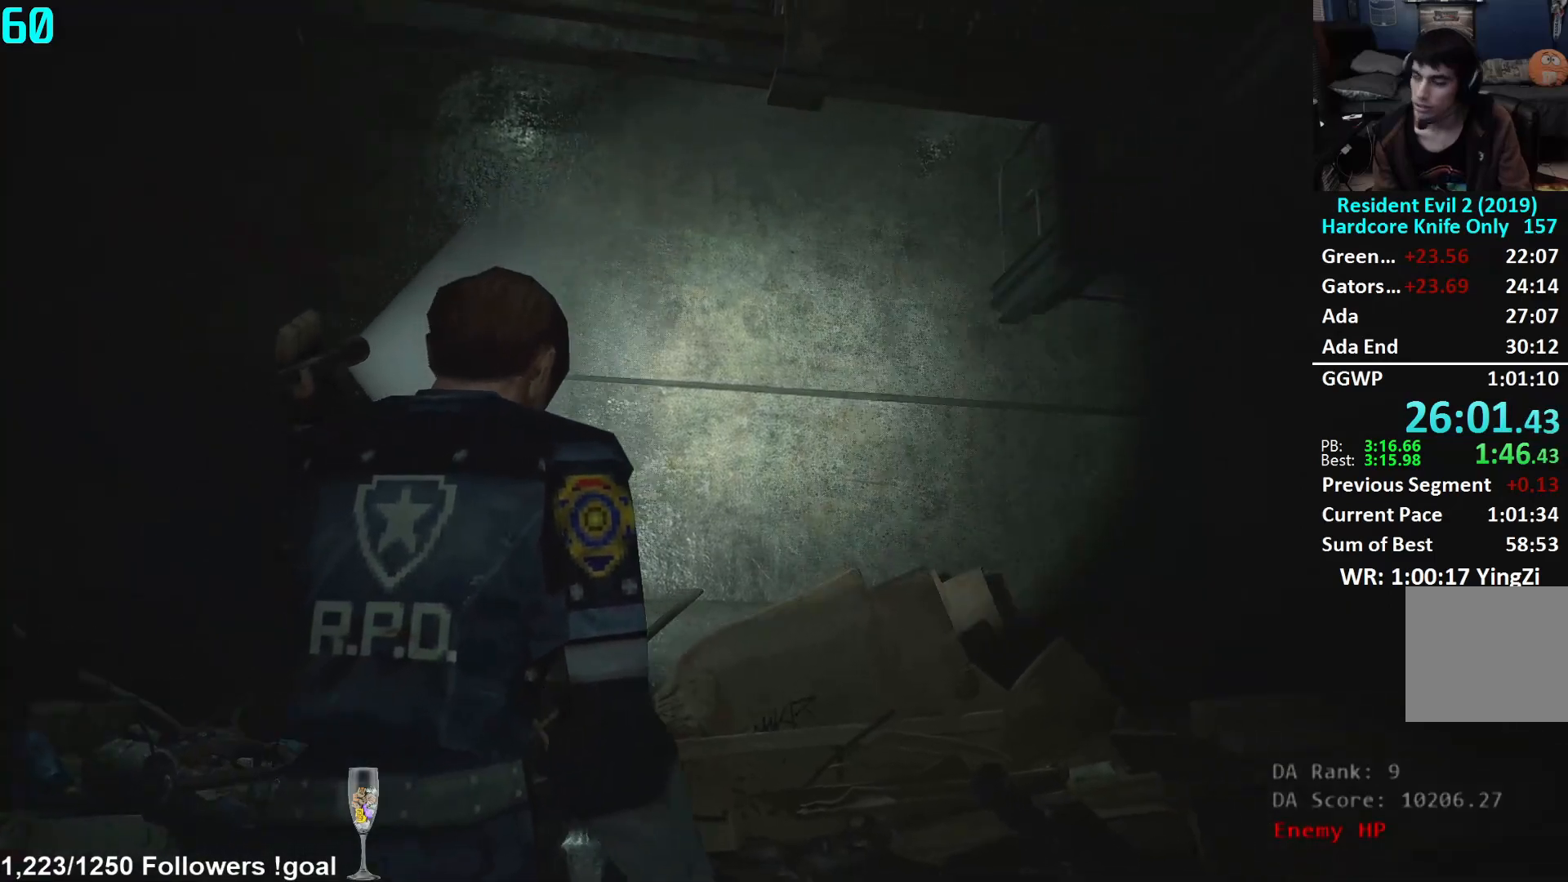
{"buttons": [], "left_stick": "center", "right_stick": "left", "events": [[400, "right_stick", "left"]]}
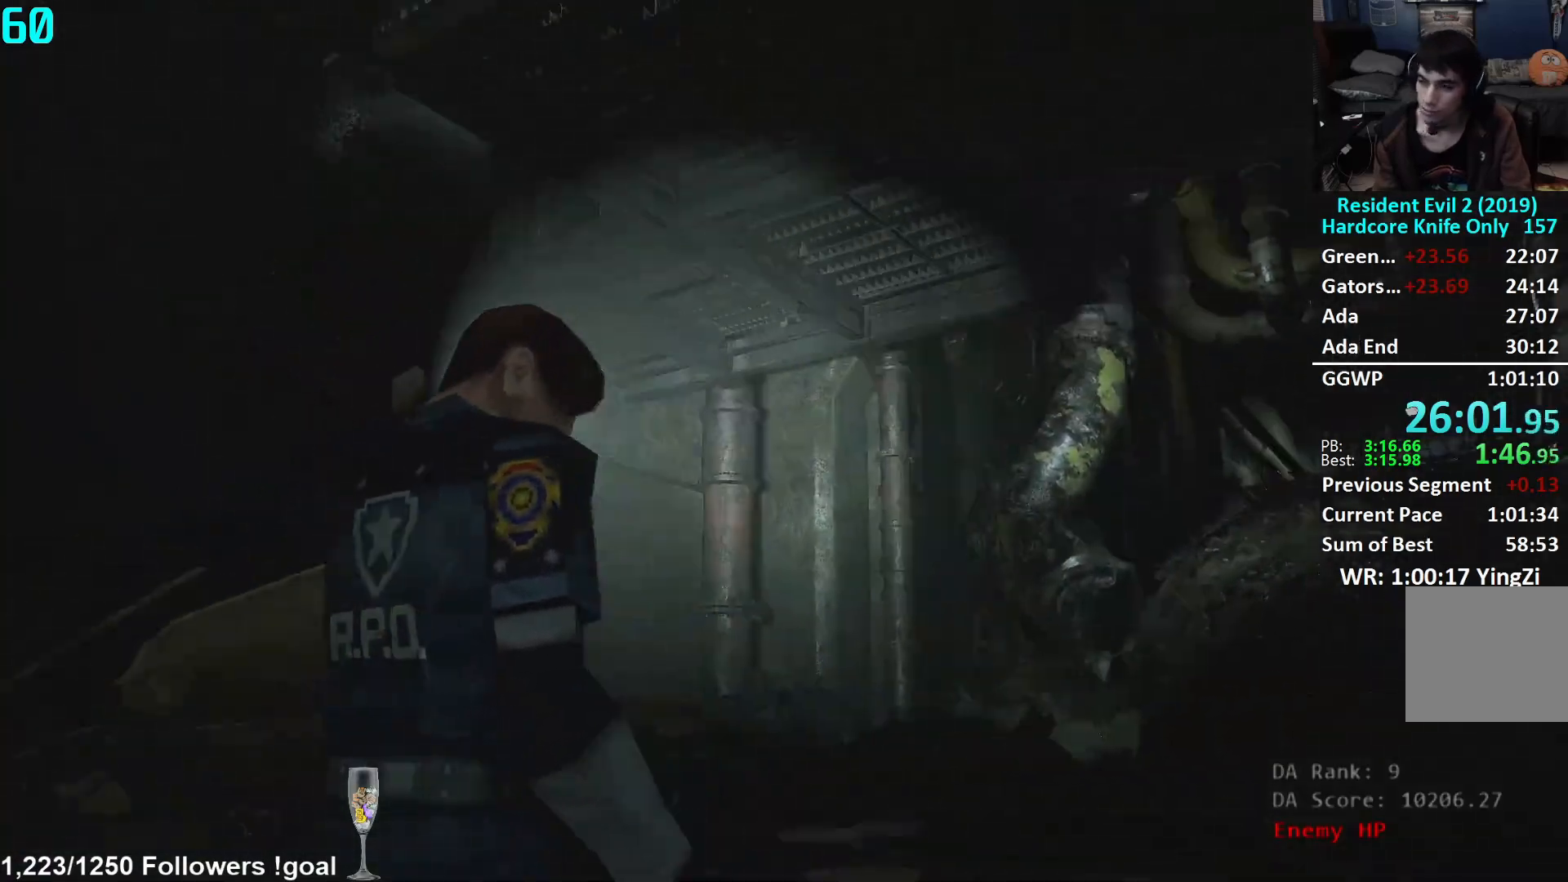
{"buttons": [], "left_stick": "center", "right_stick": "center", "events": [[267, "right_stick", "center"]]}